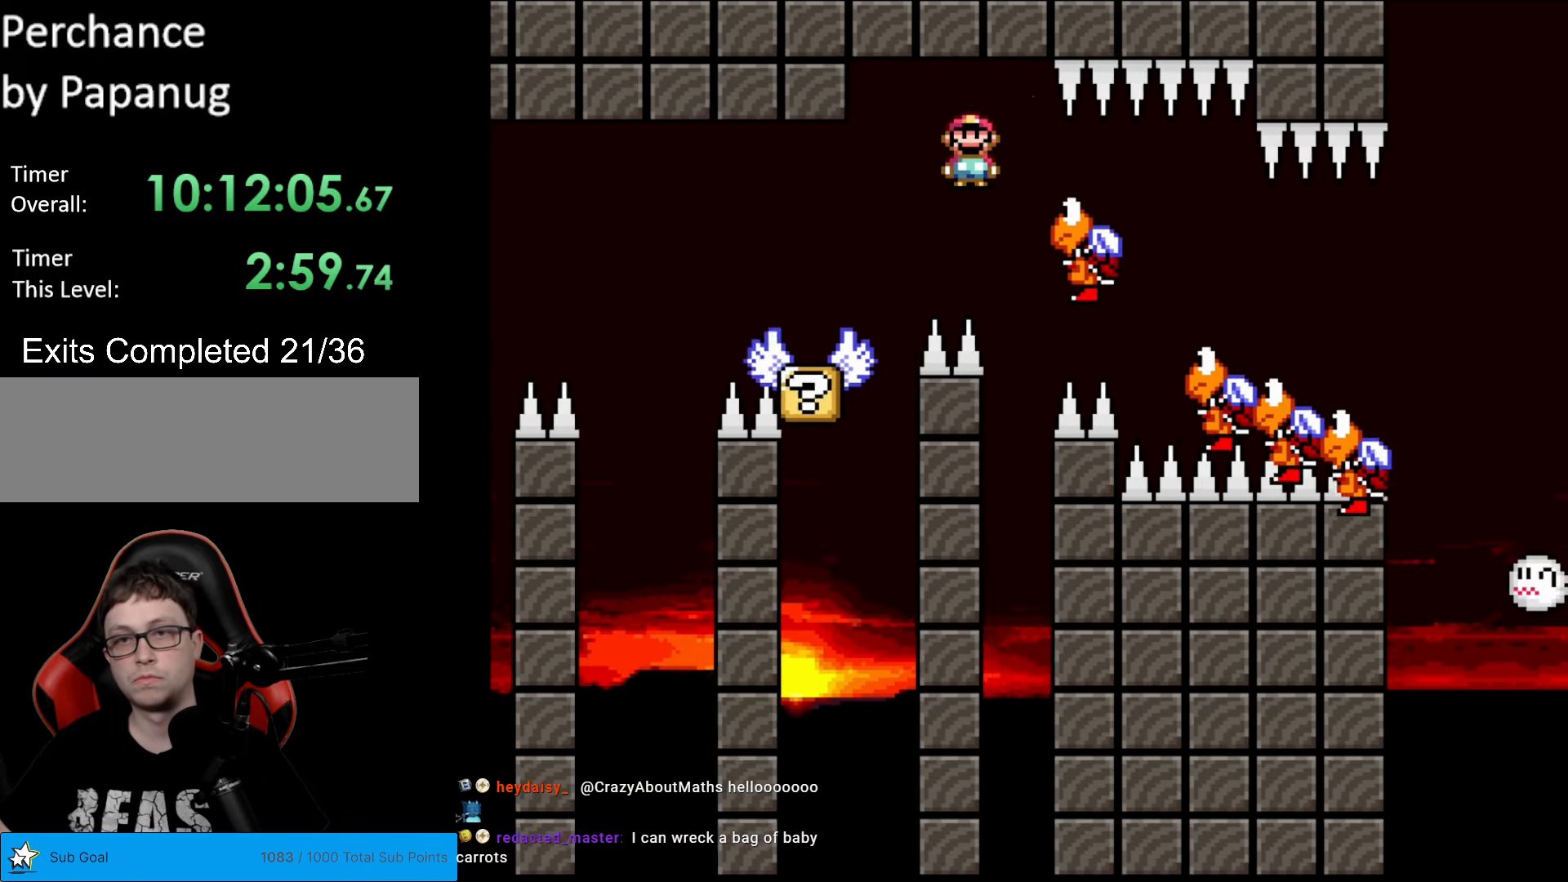
Gameplay with a controller (Nintendo layout); each line is a JSON object with the inputs held at the frame after it. "events" lists button and stick changes between this image and that frame as [ms after this image, input, new state], when the widget could be followed in between. Not read: L3 R3.
{"buttons": ["A", "X", "DPAD_RIGHT"], "events": []}
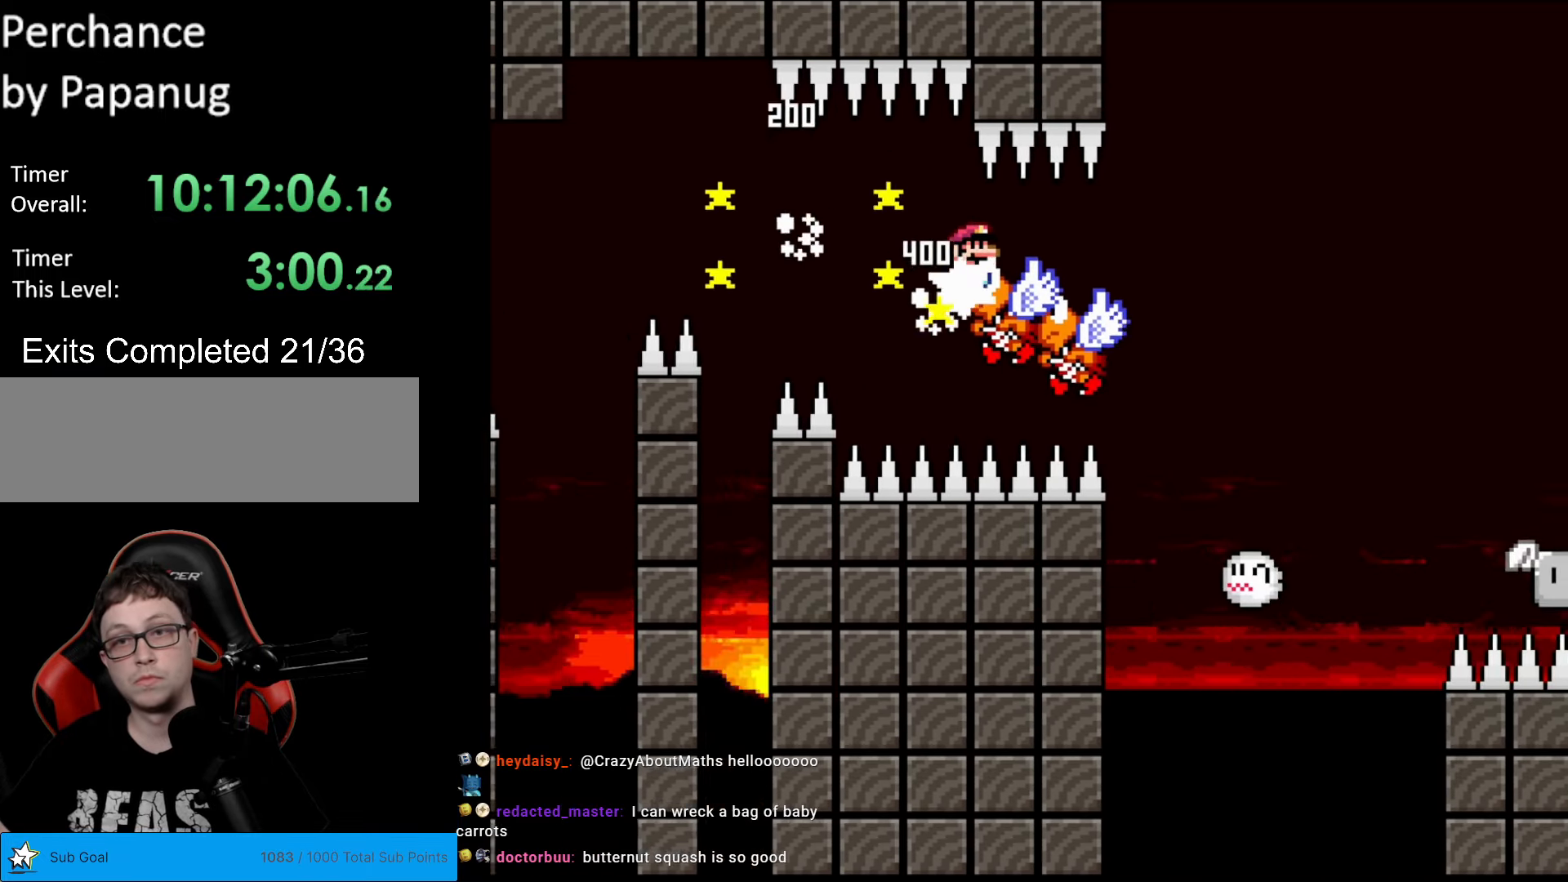
{"buttons": ["A", "X", "DPAD_LEFT"], "events": [[403, "DPAD_RIGHT", "up"], [438, "DPAD_LEFT", "down"]]}
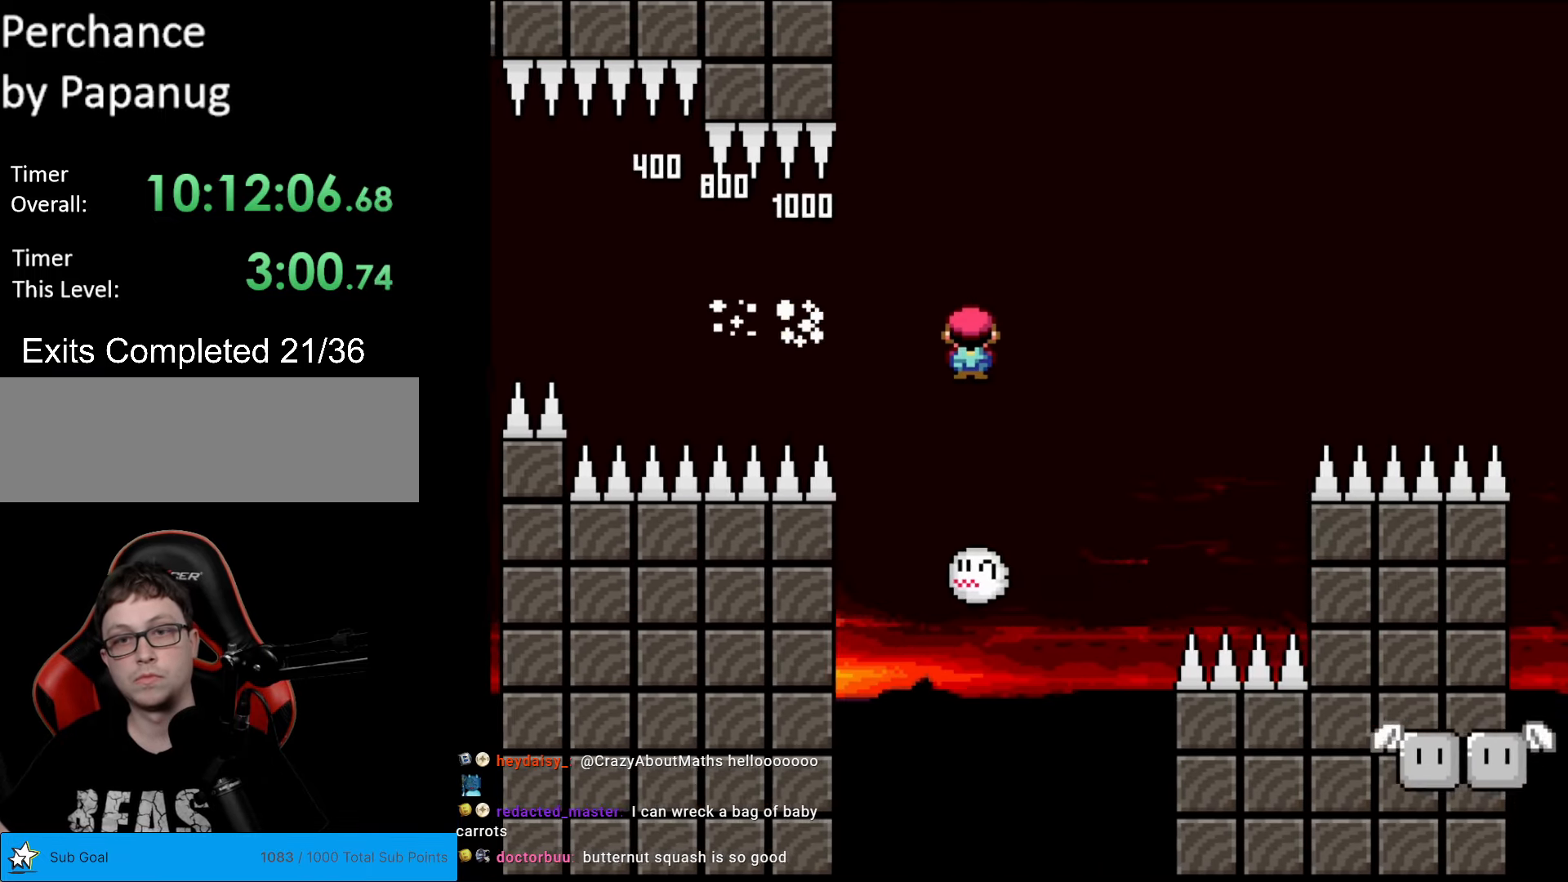
{"buttons": ["A", "X"], "events": [[105, "DPAD_LEFT", "up"]]}
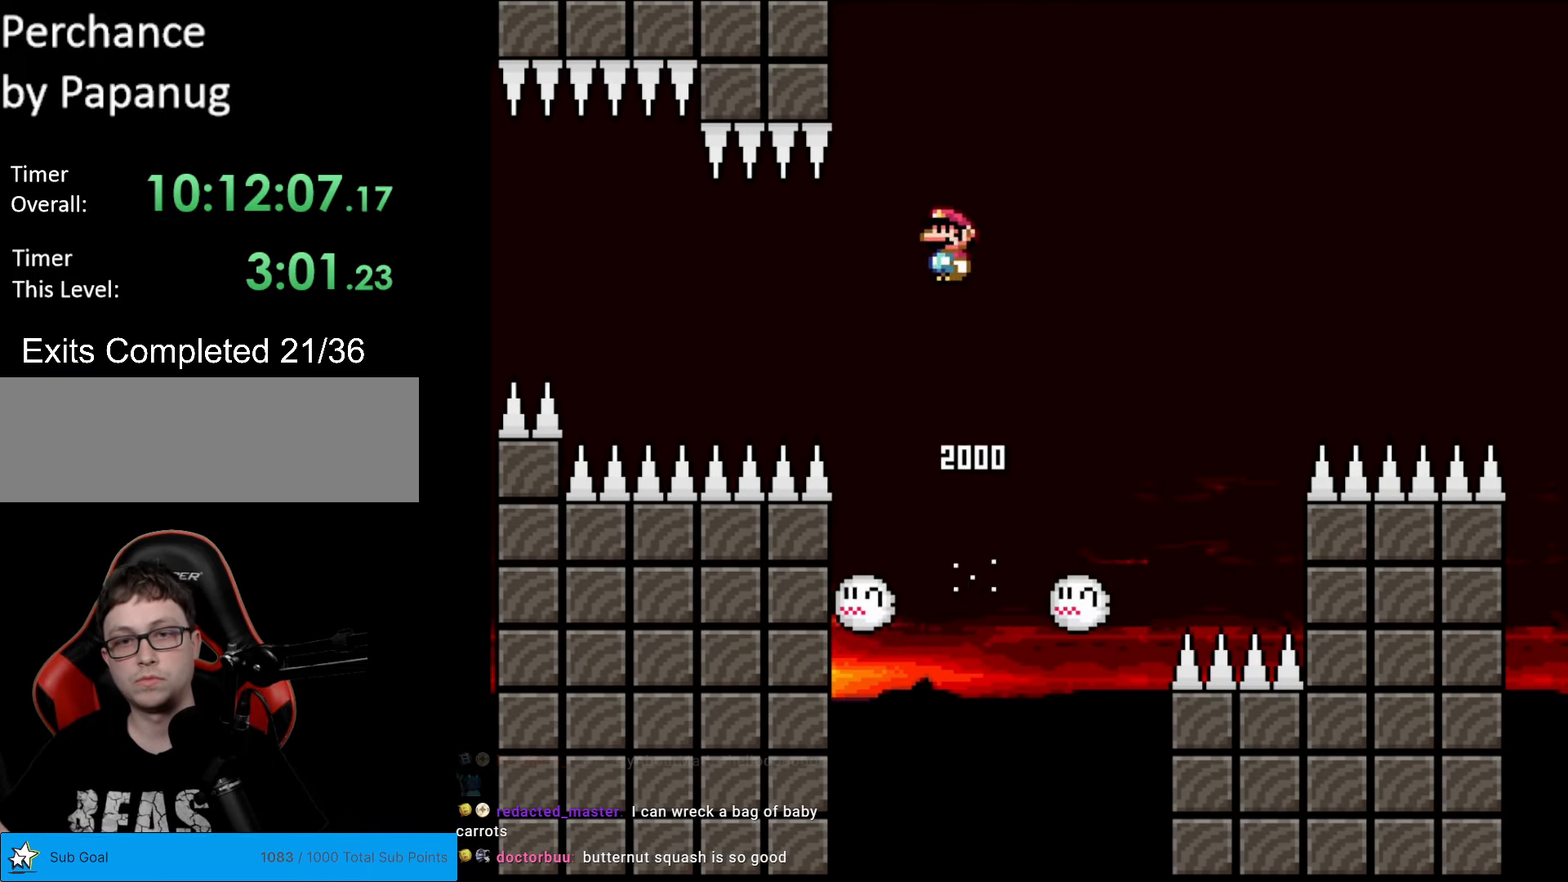
{"buttons": ["A", "X", "DPAD_LEFT"], "events": [[473, "DPAD_LEFT", "down"]]}
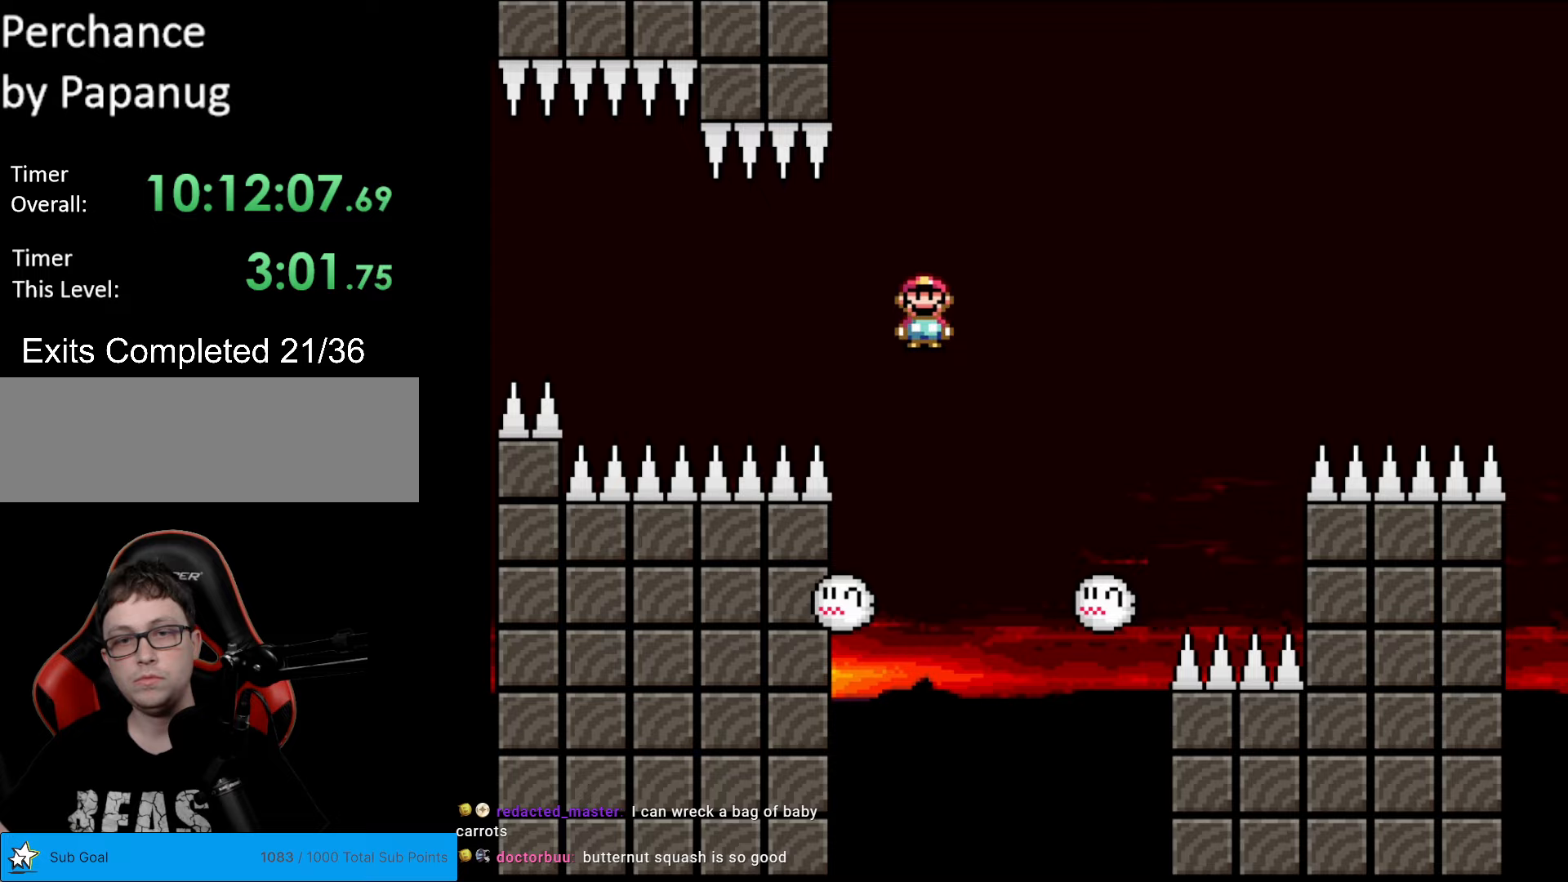
{"buttons": ["A", "X"], "events": [[175, "DPAD_LEFT", "up"], [192, "DPAD_RIGHT", "down"], [385, "DPAD_RIGHT", "up"]]}
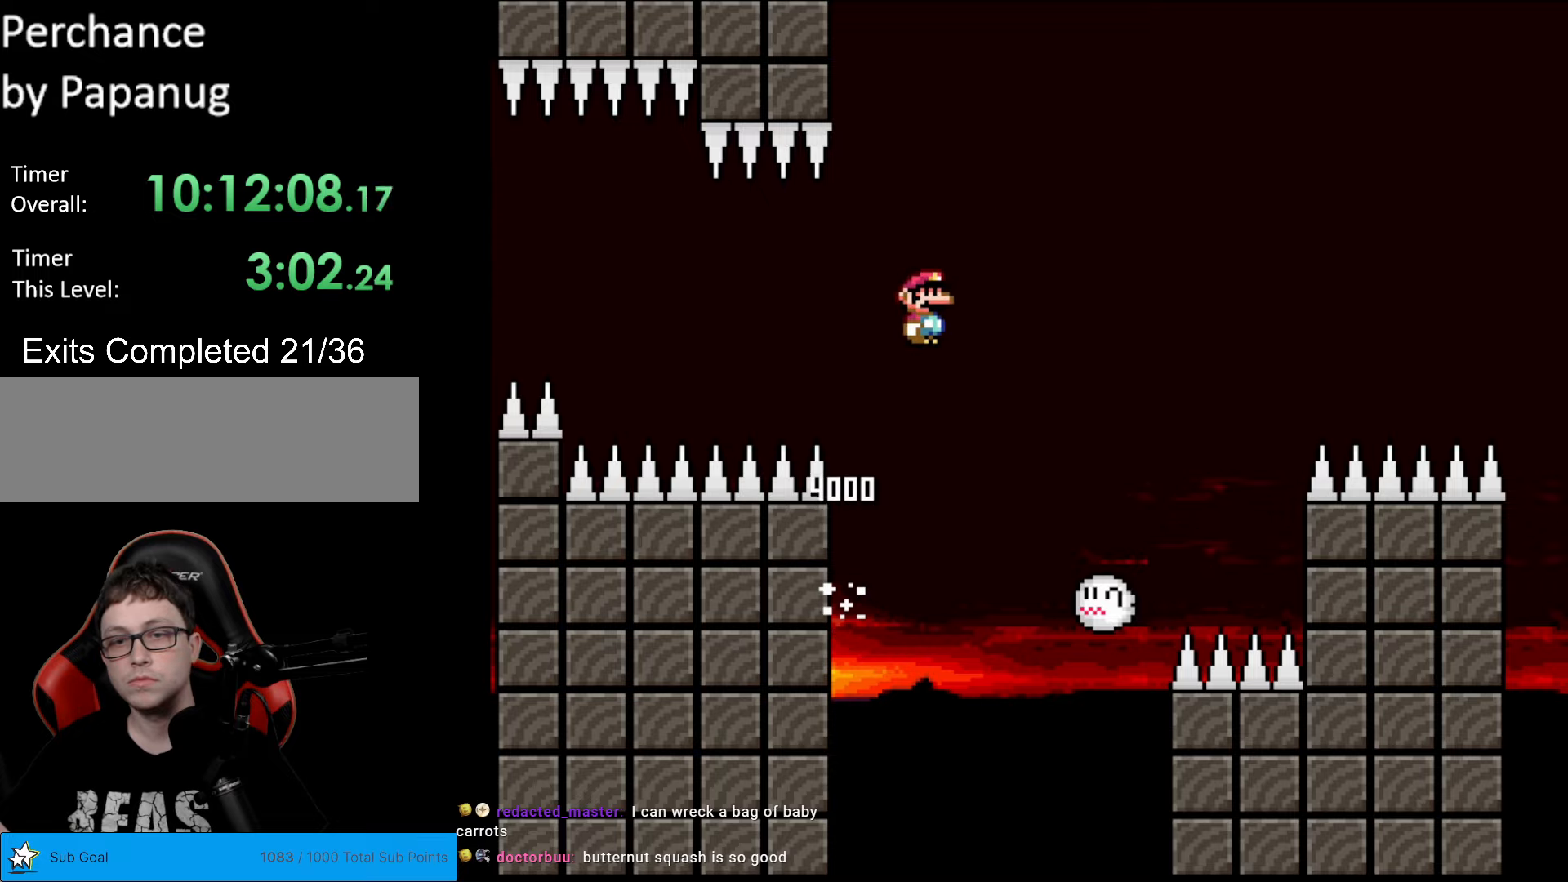
{"buttons": ["A", "X"], "events": []}
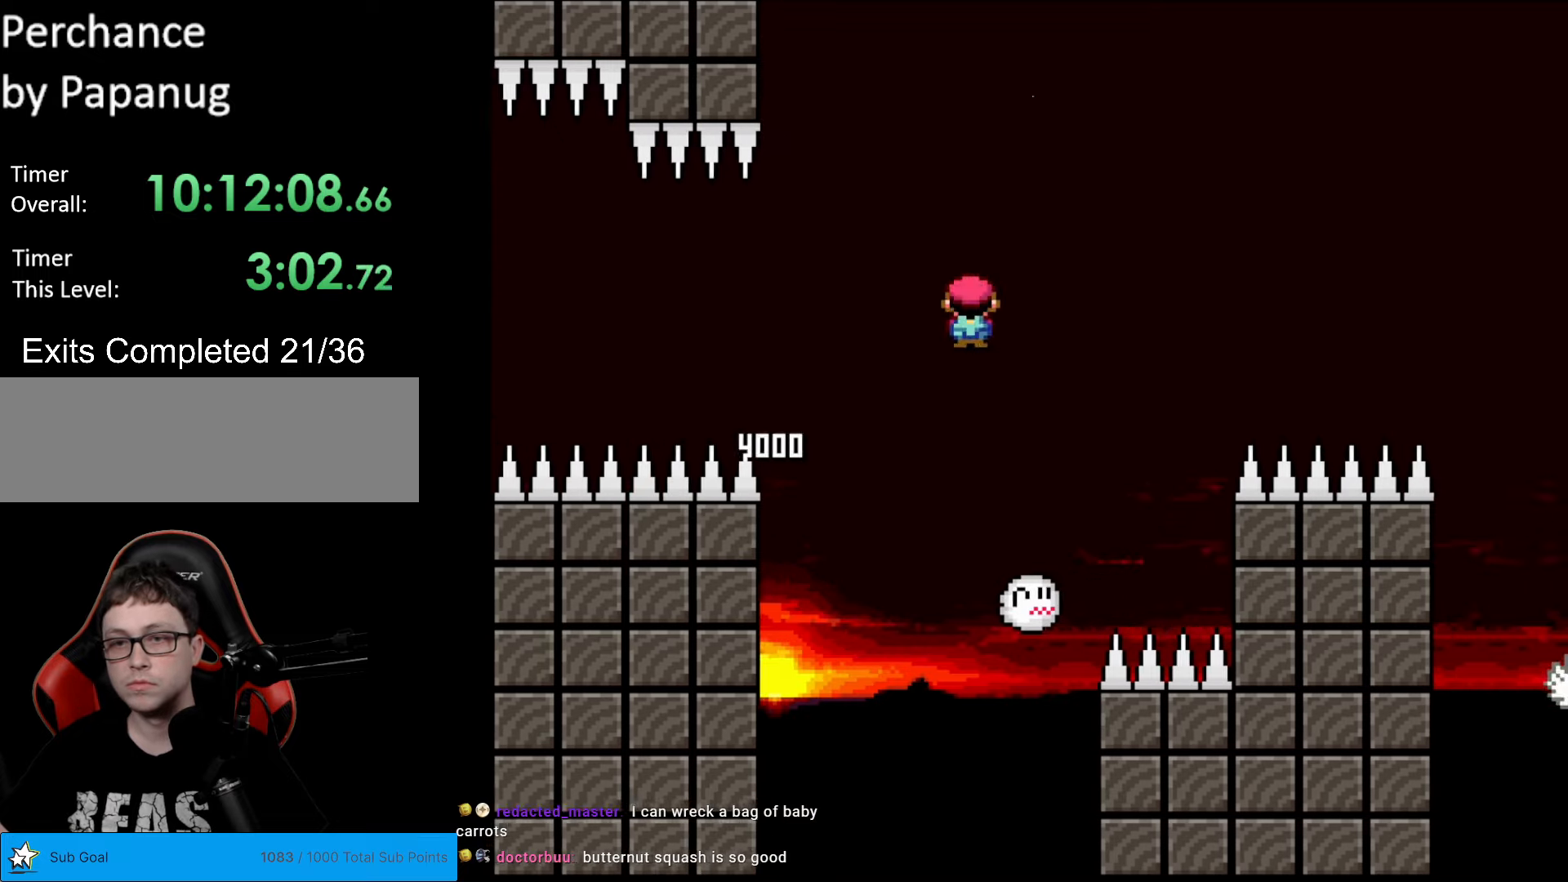
{"buttons": ["A", "X"], "events": []}
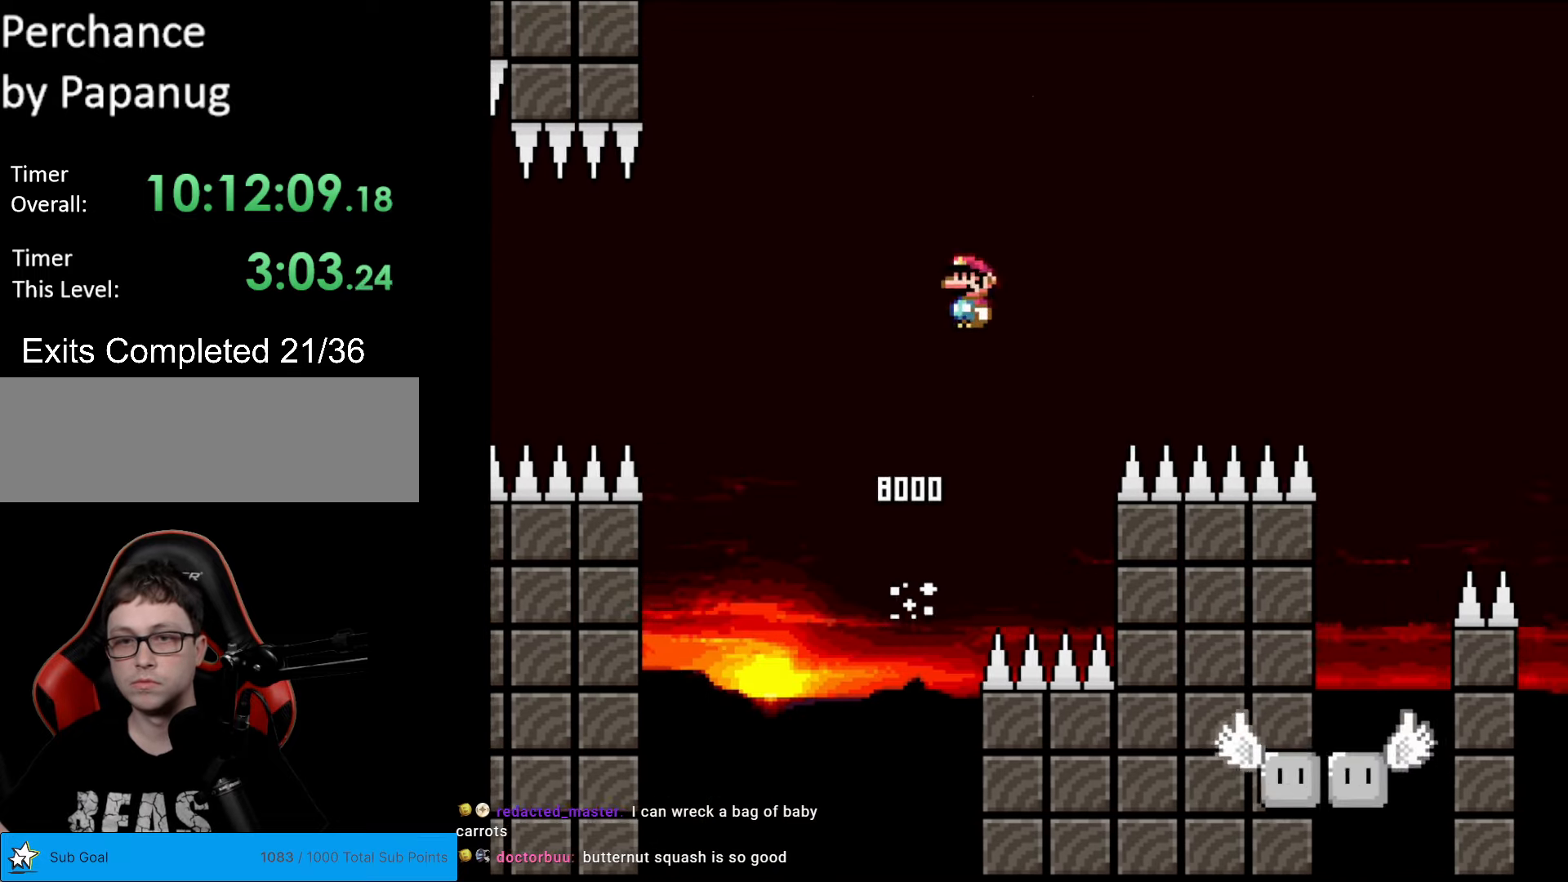
{"buttons": ["A", "X", "DPAD_RIGHT"], "events": [[175, "DPAD_LEFT", "down"], [298, "DPAD_LEFT", "up"], [350, "DPAD_RIGHT", "down"]]}
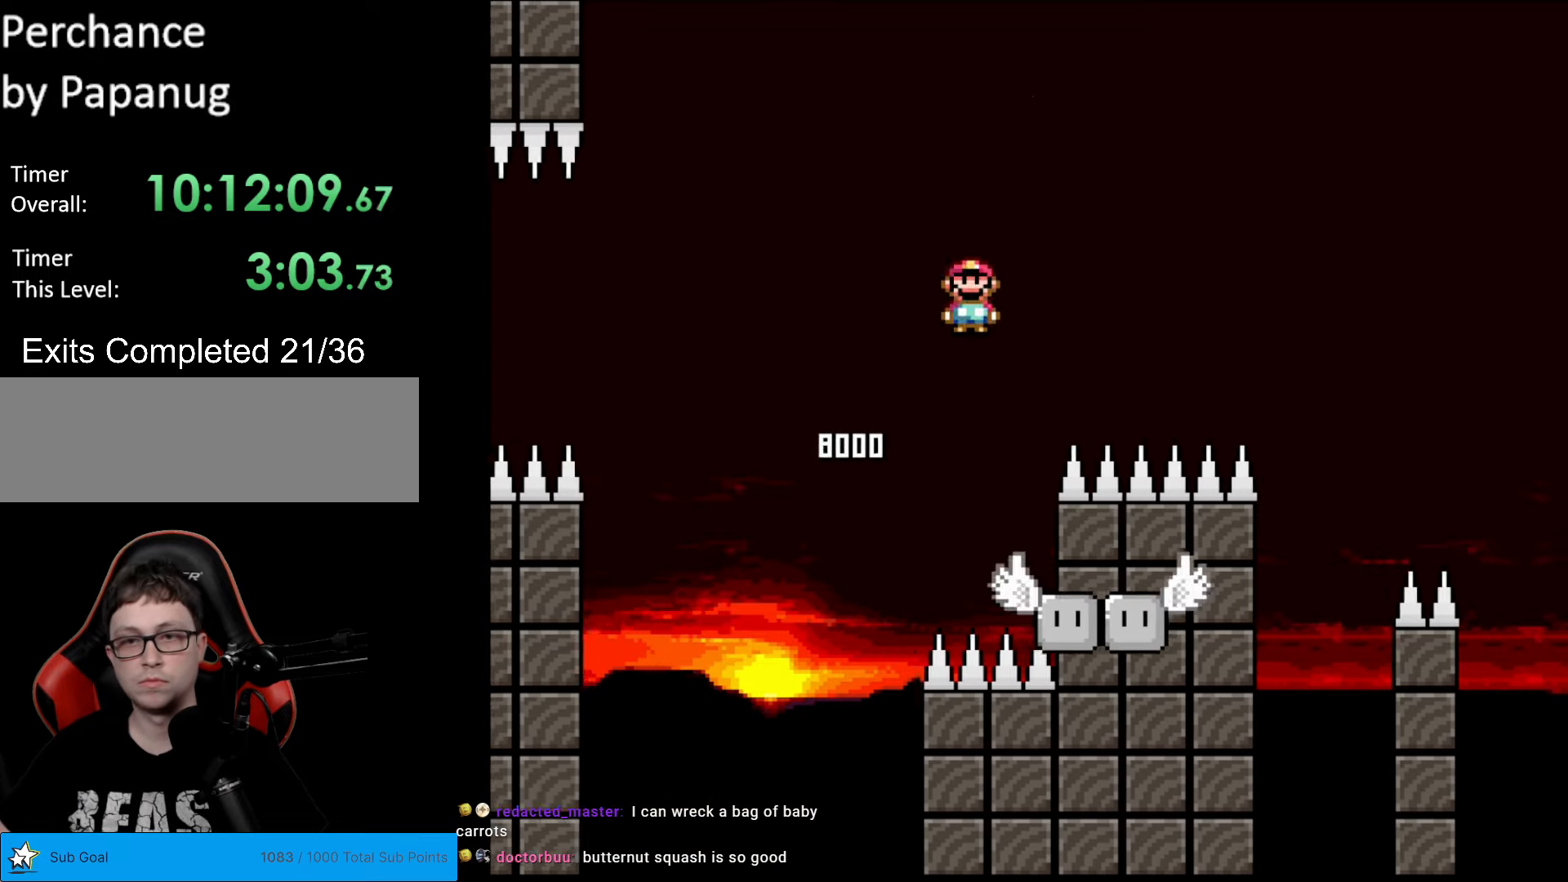
{"buttons": ["B", "Y", "DPAD_RIGHT"], "events": [[52, "DPAD_RIGHT", "up"], [69, "A", "up"], [87, "Y", "down"], [104, "X", "up"], [122, "DPAD_LEFT", "down"], [279, "DPAD_LEFT", "up"], [349, "DPAD_LEFT", "down"], [367, "B", "down"], [402, "DPAD_LEFT", "up"], [402, "DPAD_RIGHT", "down"]]}
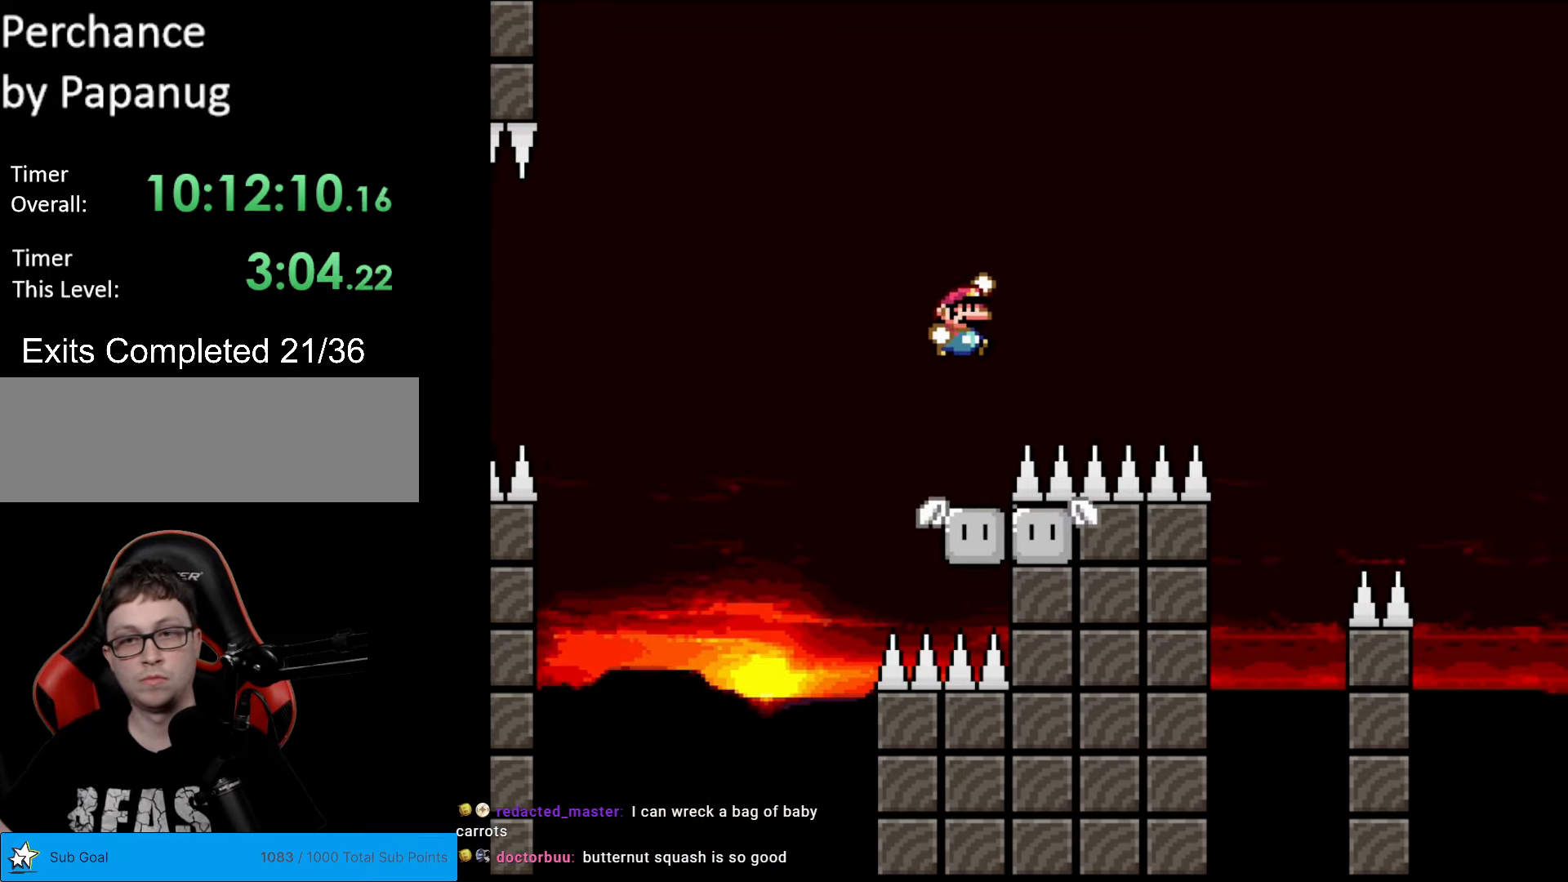
{"buttons": ["B", "Y", "DPAD_RIGHT"], "events": []}
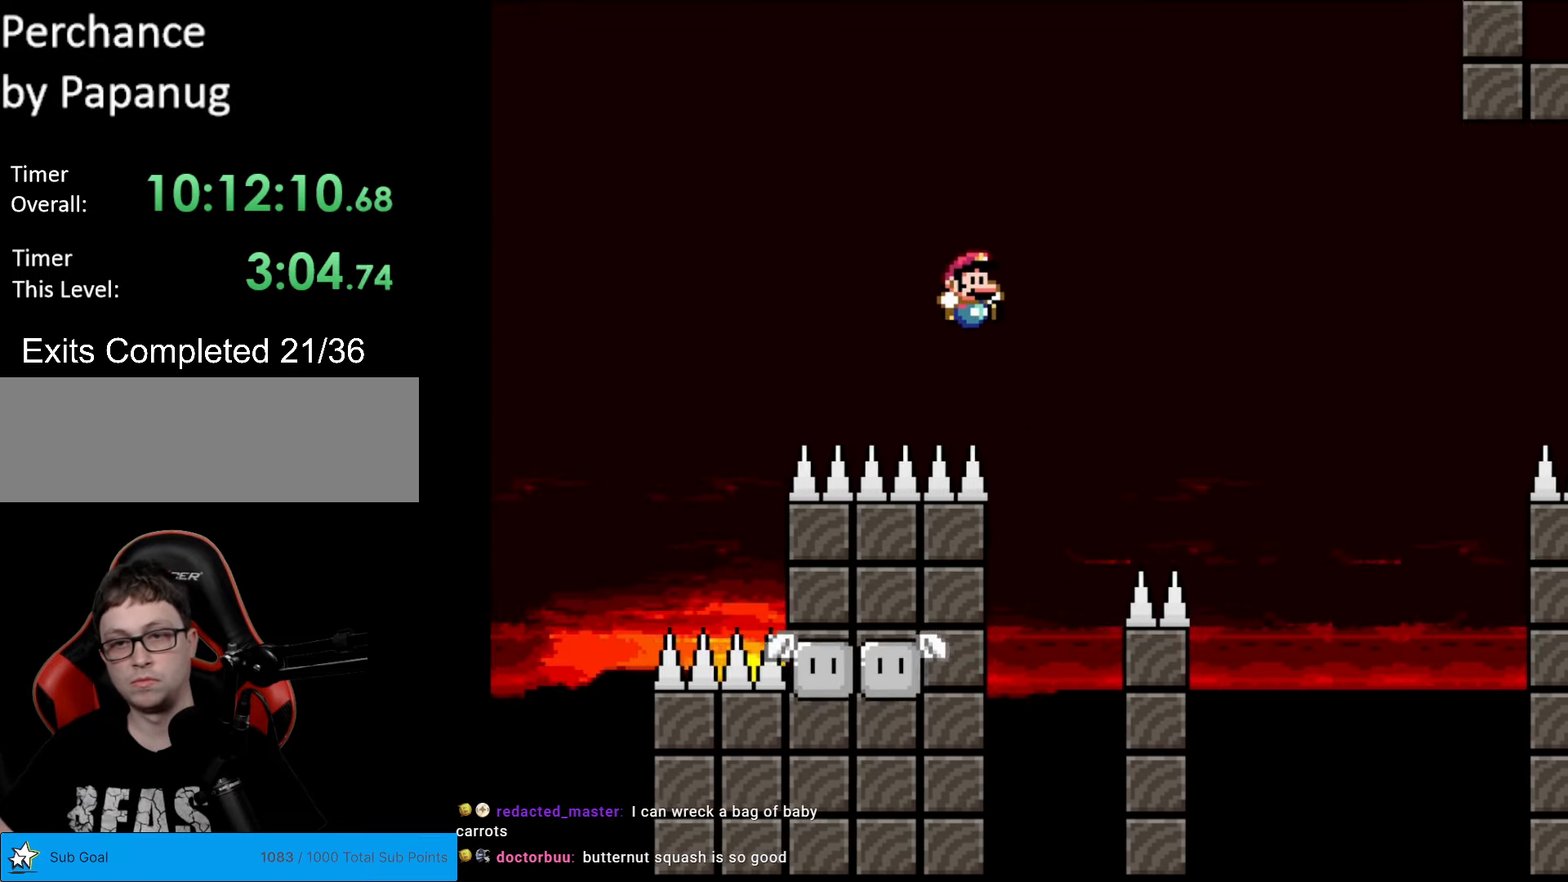
{"buttons": ["B", "Y", "DPAD_LEFT"], "events": [[87, "DPAD_RIGHT", "up"], [104, "B", "up"], [157, "DPAD_LEFT", "down"], [507, "B", "down"]]}
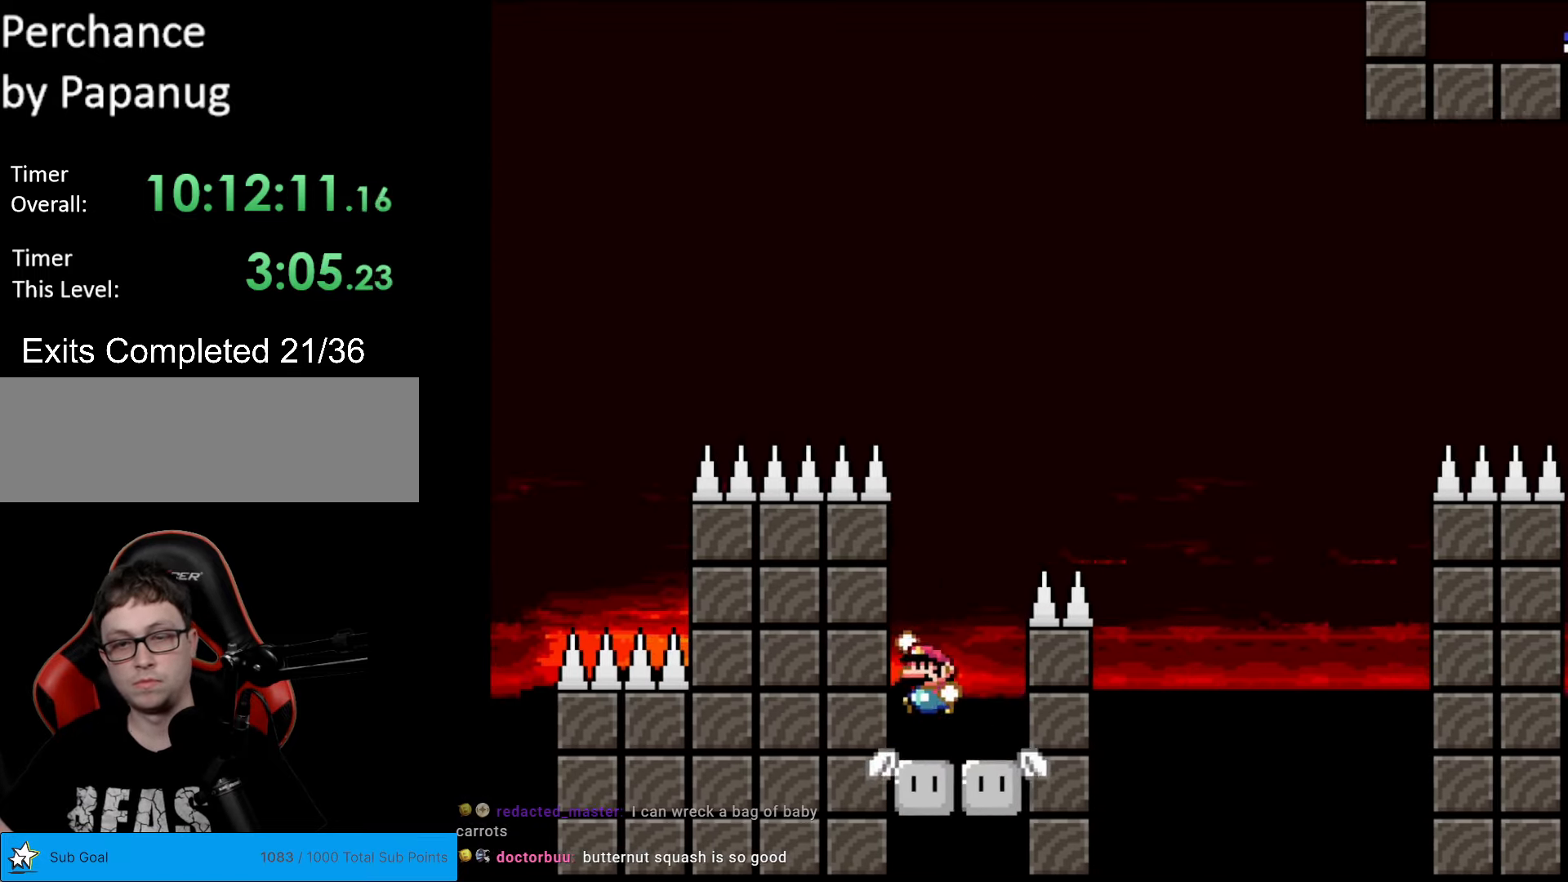
{"buttons": ["B", "Y", "DPAD_RIGHT"], "events": [[52, "DPAD_LEFT", "up"], [52, "DPAD_RIGHT", "down"]]}
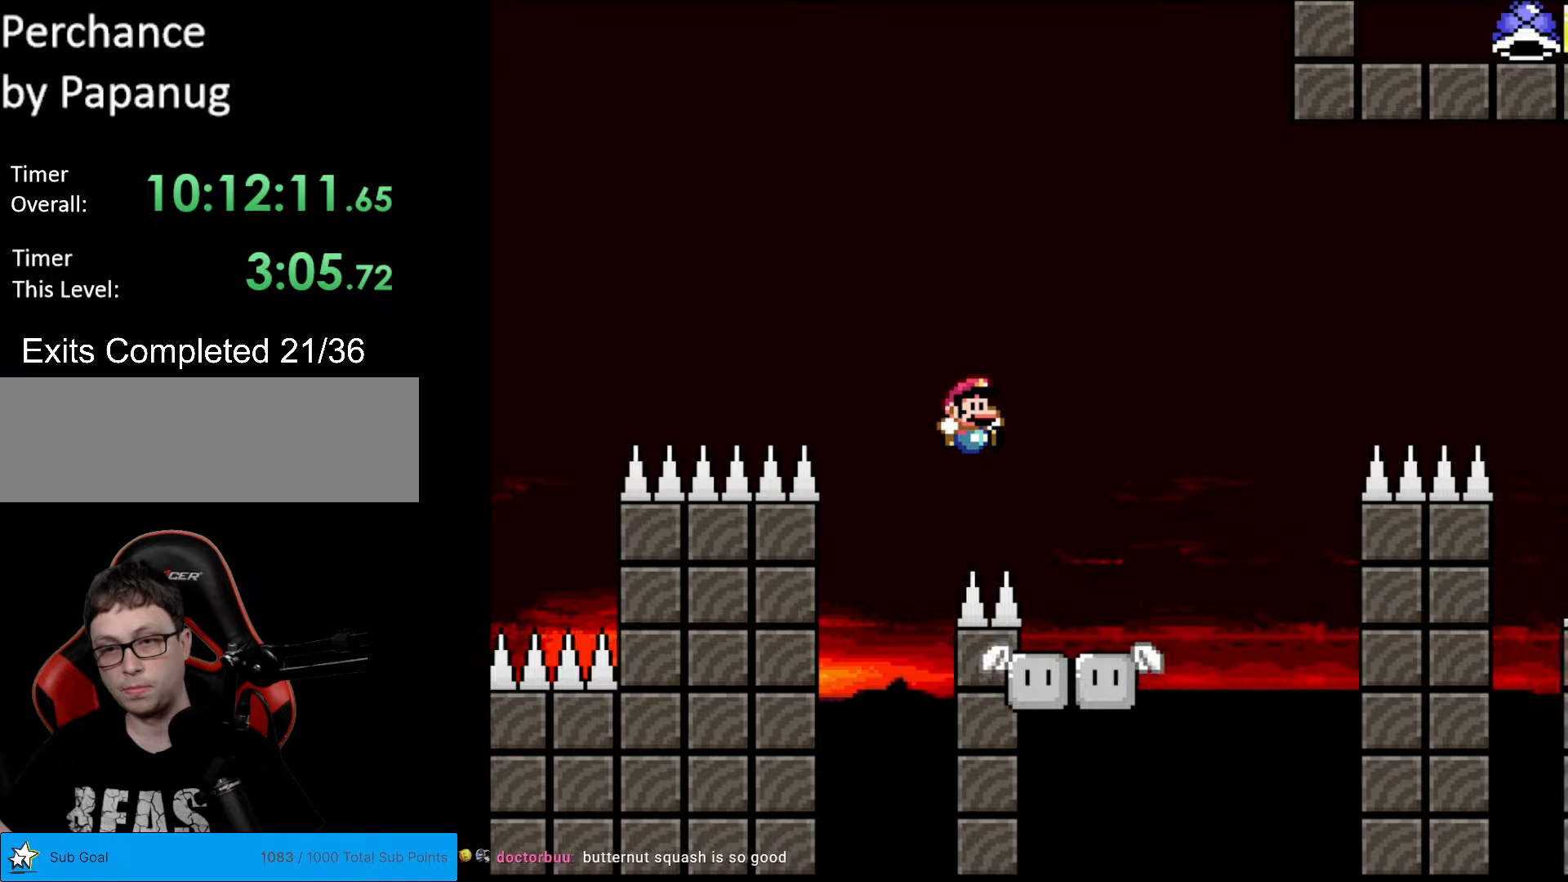
{"buttons": ["B", "Y", "DPAD_RIGHT"], "events": [[210, "B", "up"], [368, "B", "down"]]}
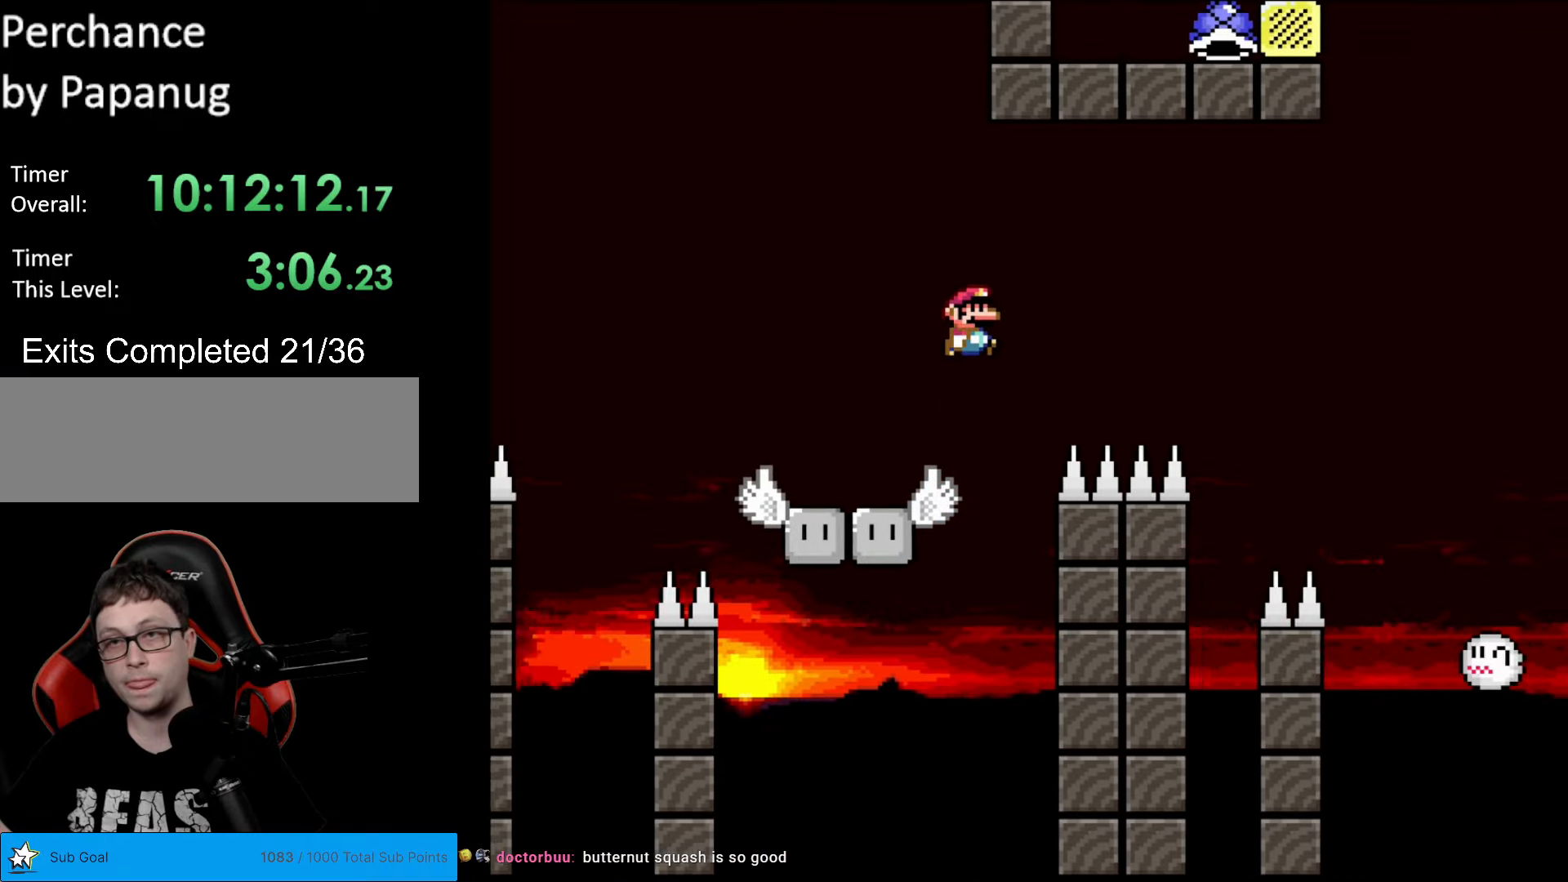
{"buttons": ["B", "Y", "DPAD_RIGHT"], "events": []}
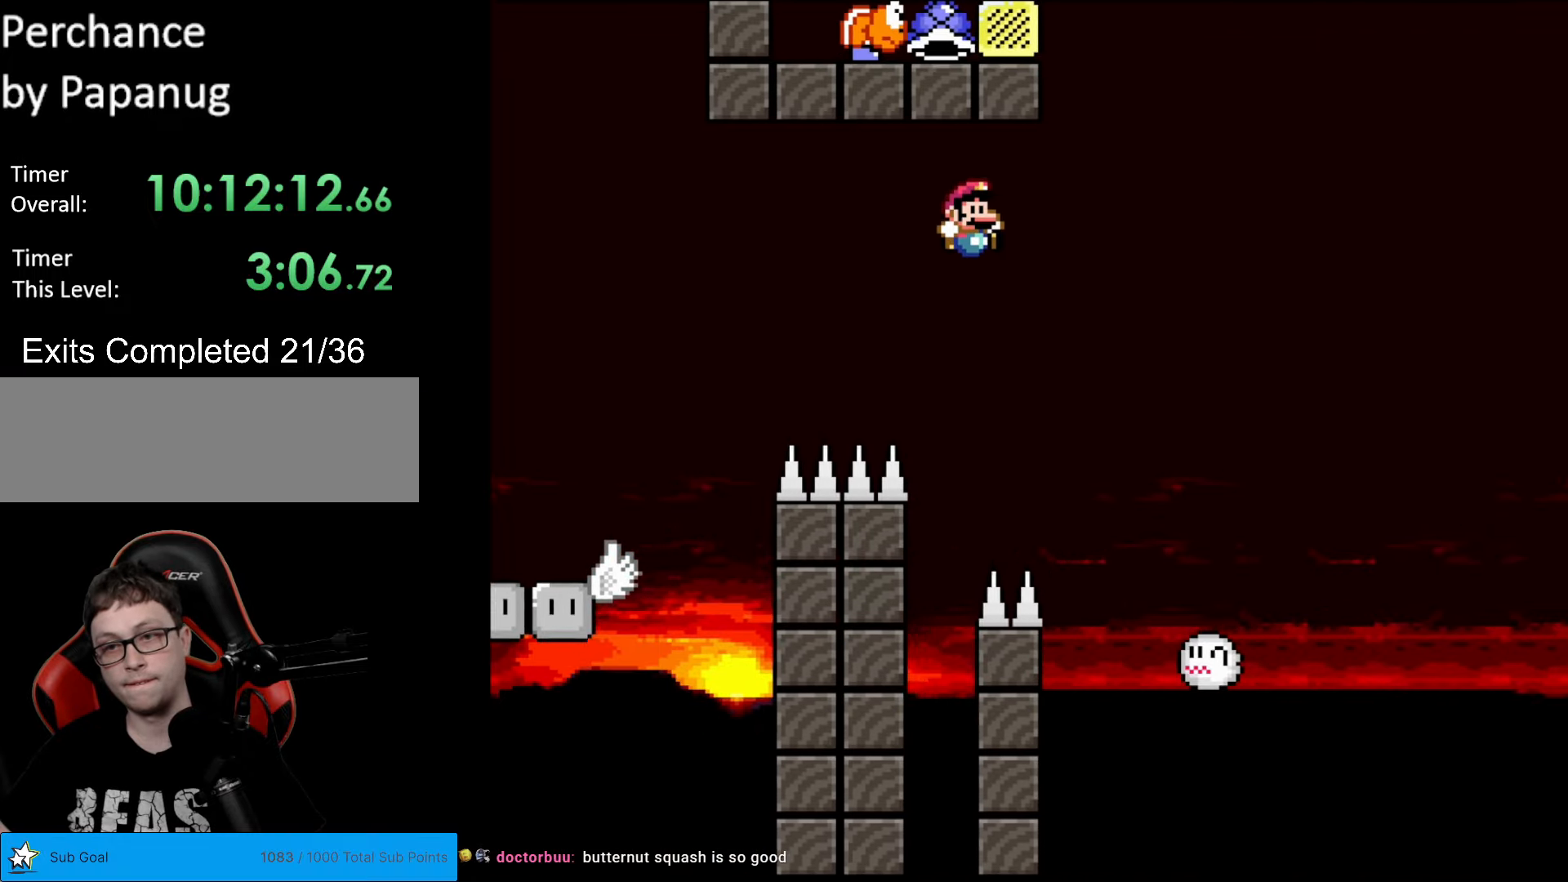
{"buttons": ["B", "Y", "DPAD_LEFT"], "events": [[403, "DPAD_RIGHT", "up"], [403, "DPAD_UP", "down"], [420, "DPAD_LEFT", "down"], [420, "DPAD_UP", "up"]]}
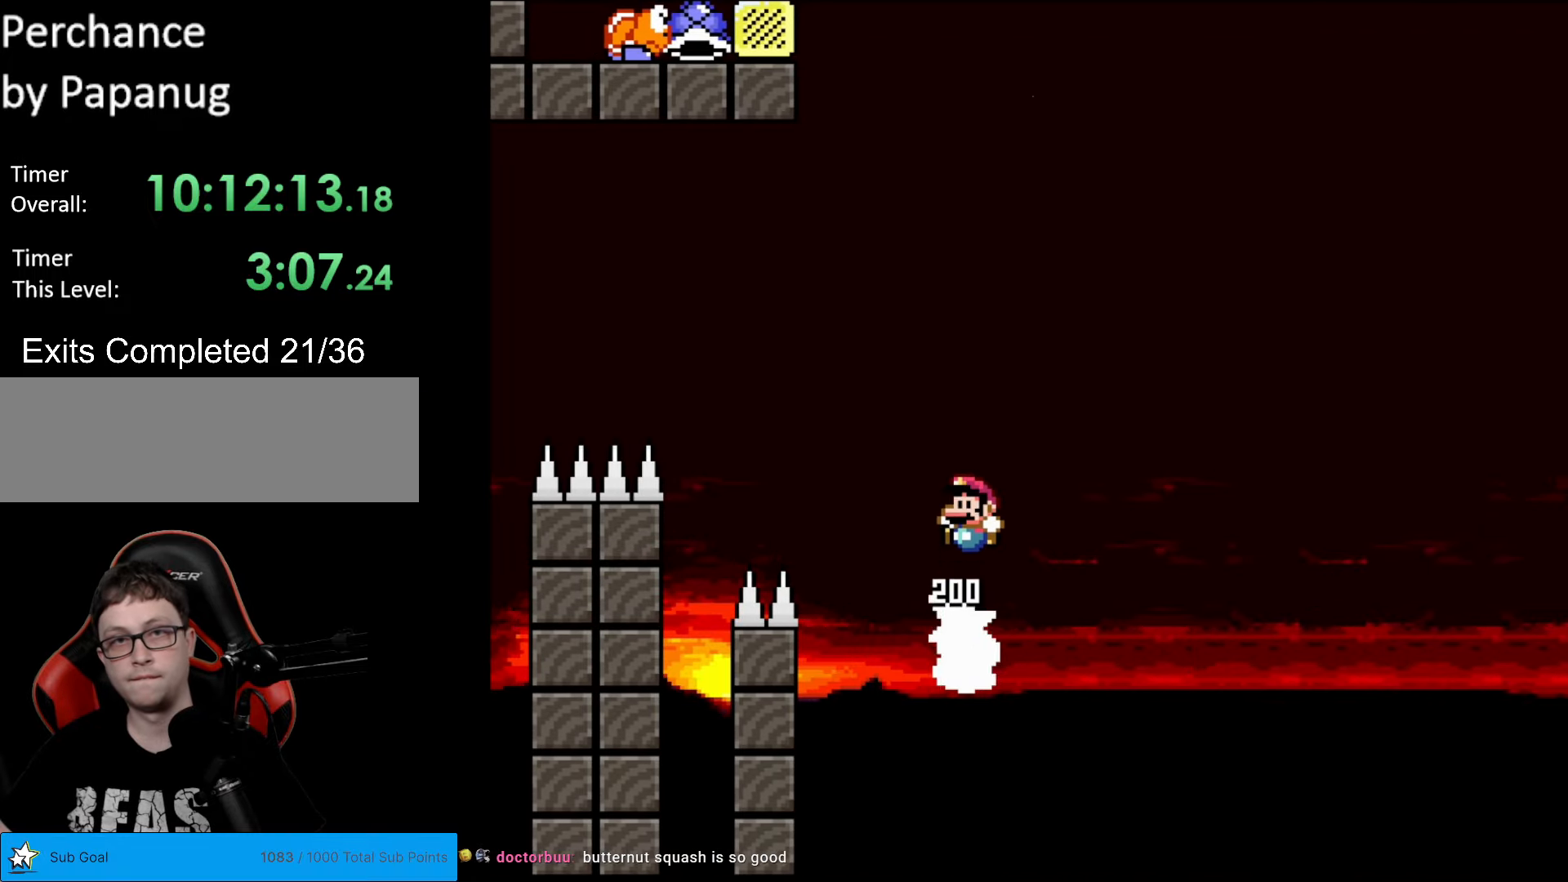
{"buttons": ["B", "Y", "DPAD_LEFT"], "events": [[52, "DPAD_LEFT", "up"], [280, "DPAD_RIGHT", "down"], [420, "DPAD_RIGHT", "up"], [490, "DPAD_LEFT", "down"]]}
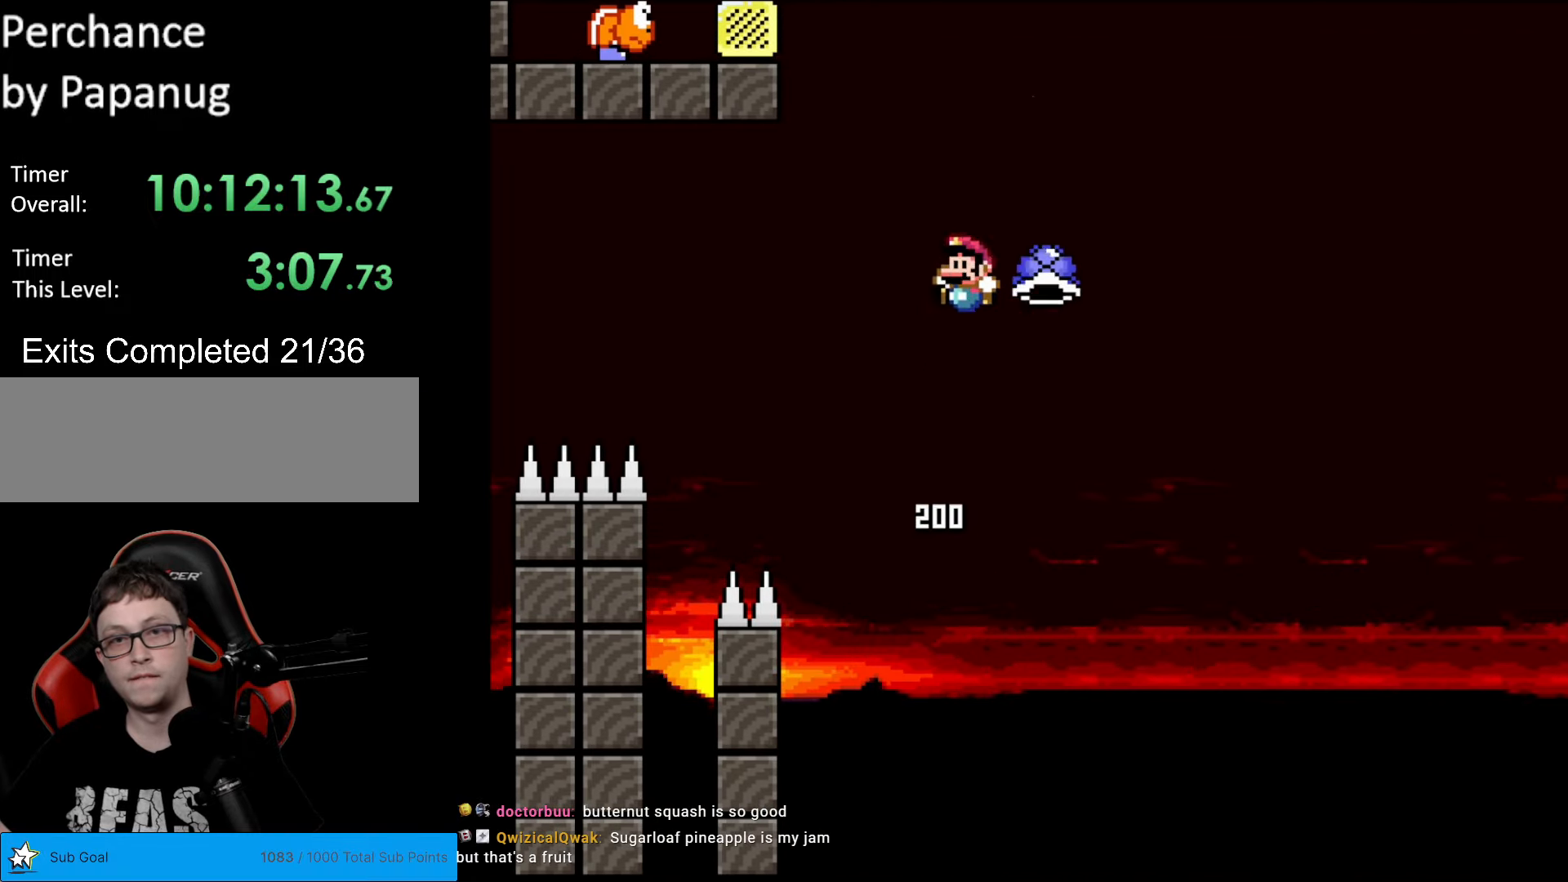
{"buttons": ["B", "Y", "DPAD_RIGHT"], "events": [[122, "DPAD_LEFT", "up"], [157, "DPAD_RIGHT", "down"]]}
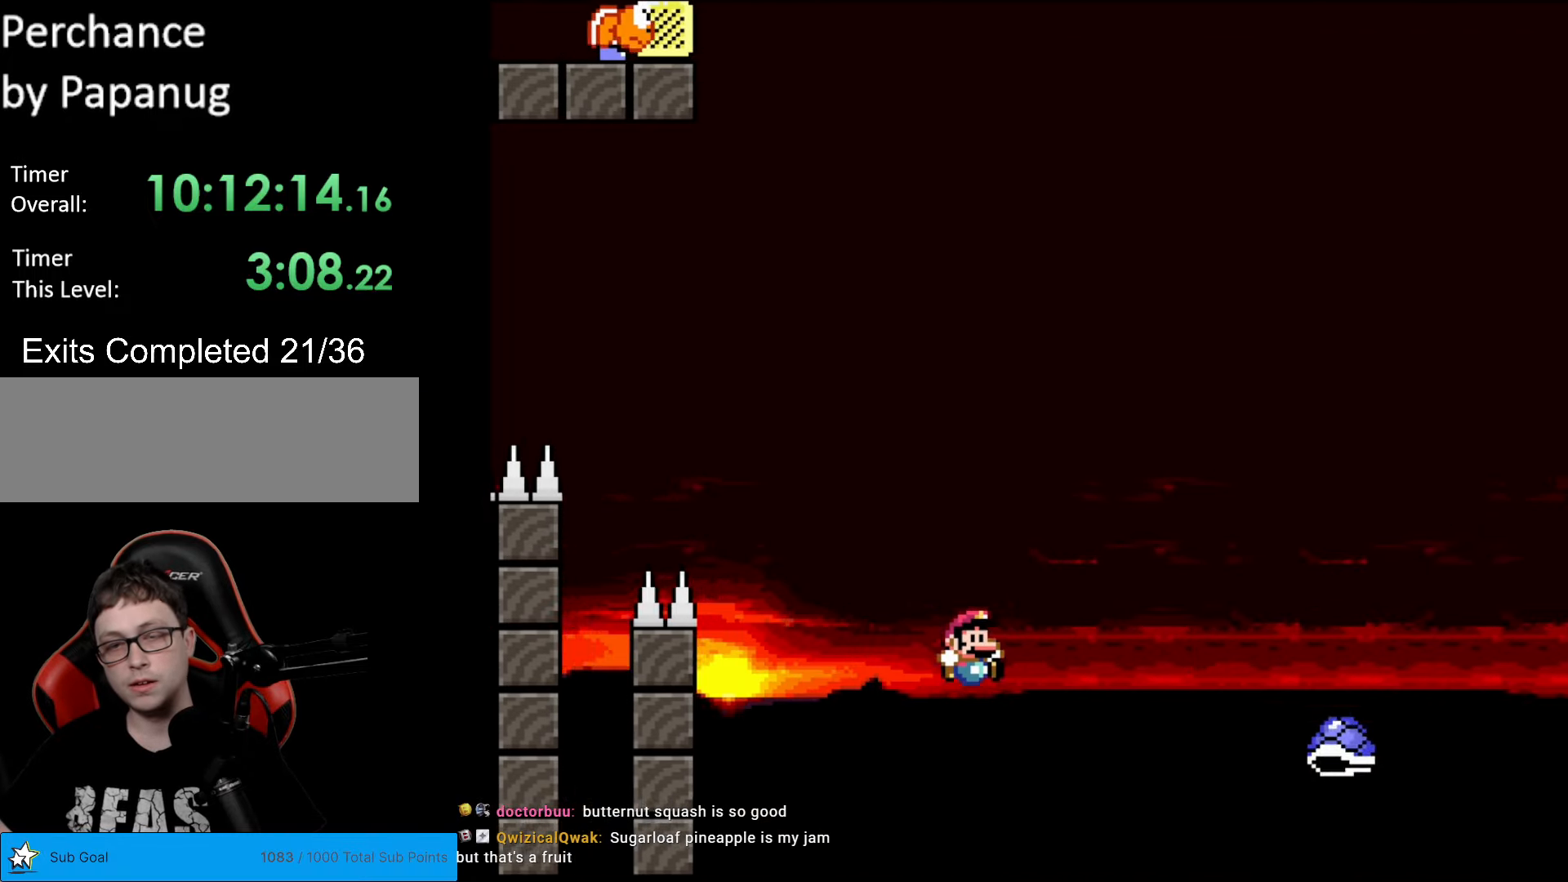
{"buttons": [], "events": [[315, "DPAD_RIGHT", "up"], [367, "B", "up"], [455, "Y", "up"]]}
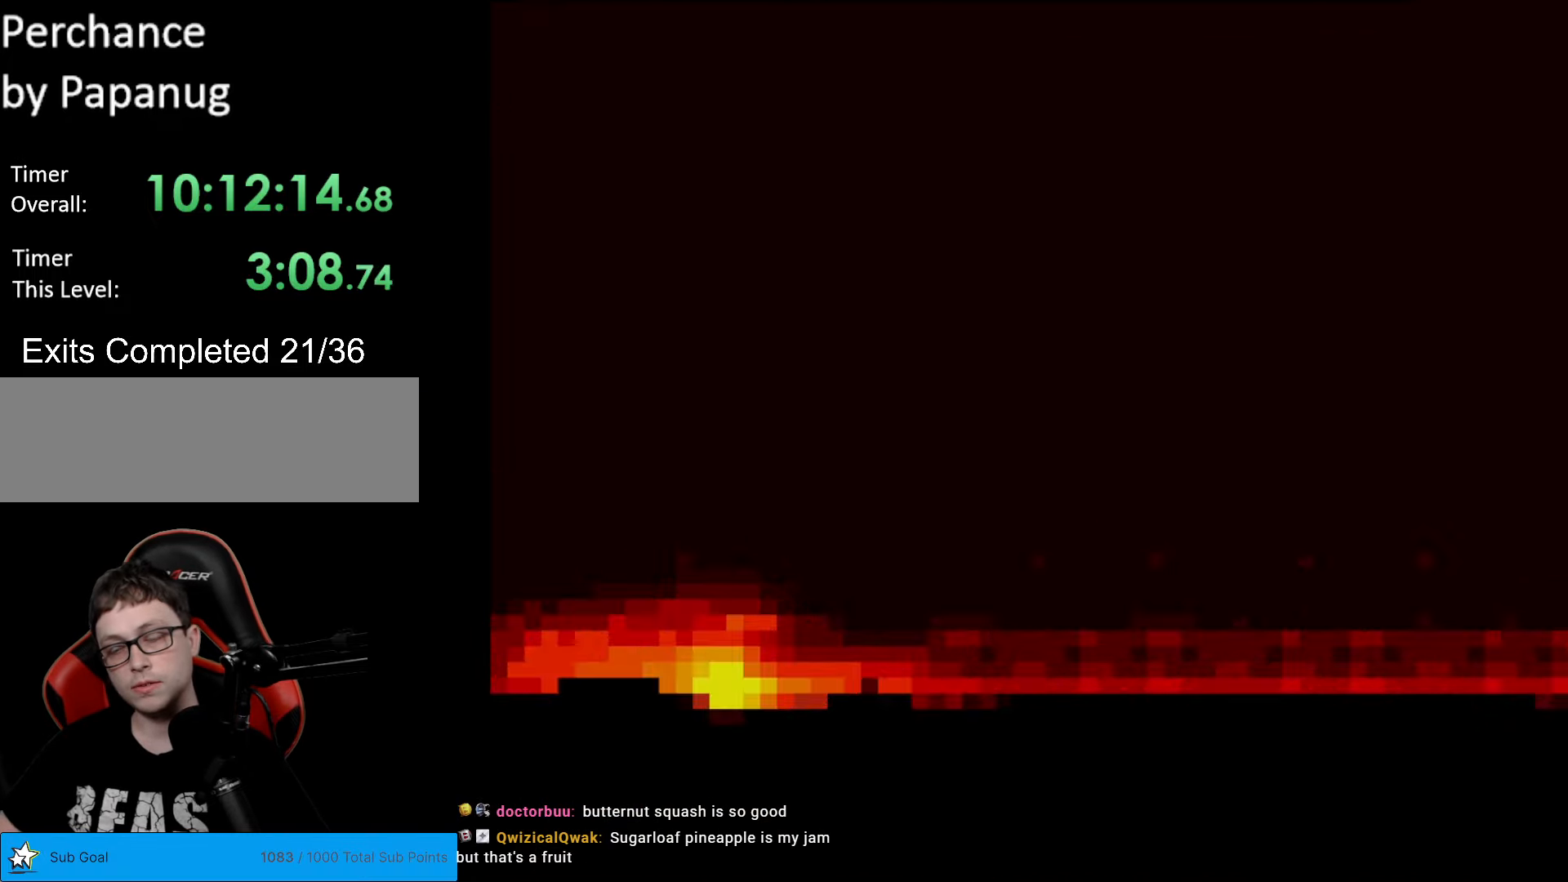
{"buttons": [], "events": []}
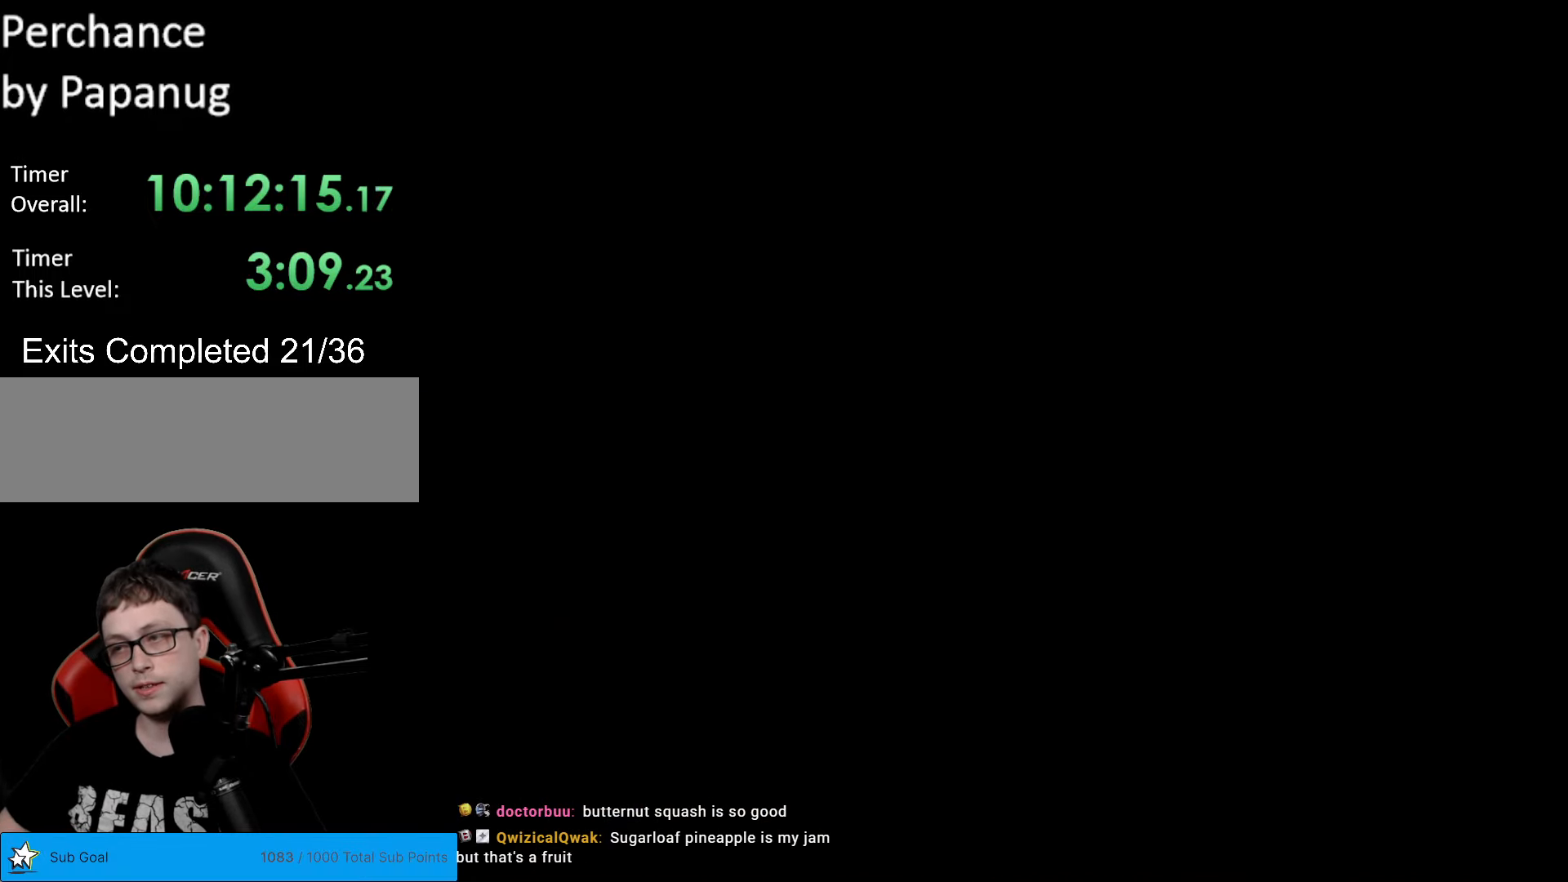
{"buttons": ["B", "Y", "DPAD_RIGHT"], "events": [[297, "B", "down"], [297, "Y", "down"], [472, "DPAD_RIGHT", "down"]]}
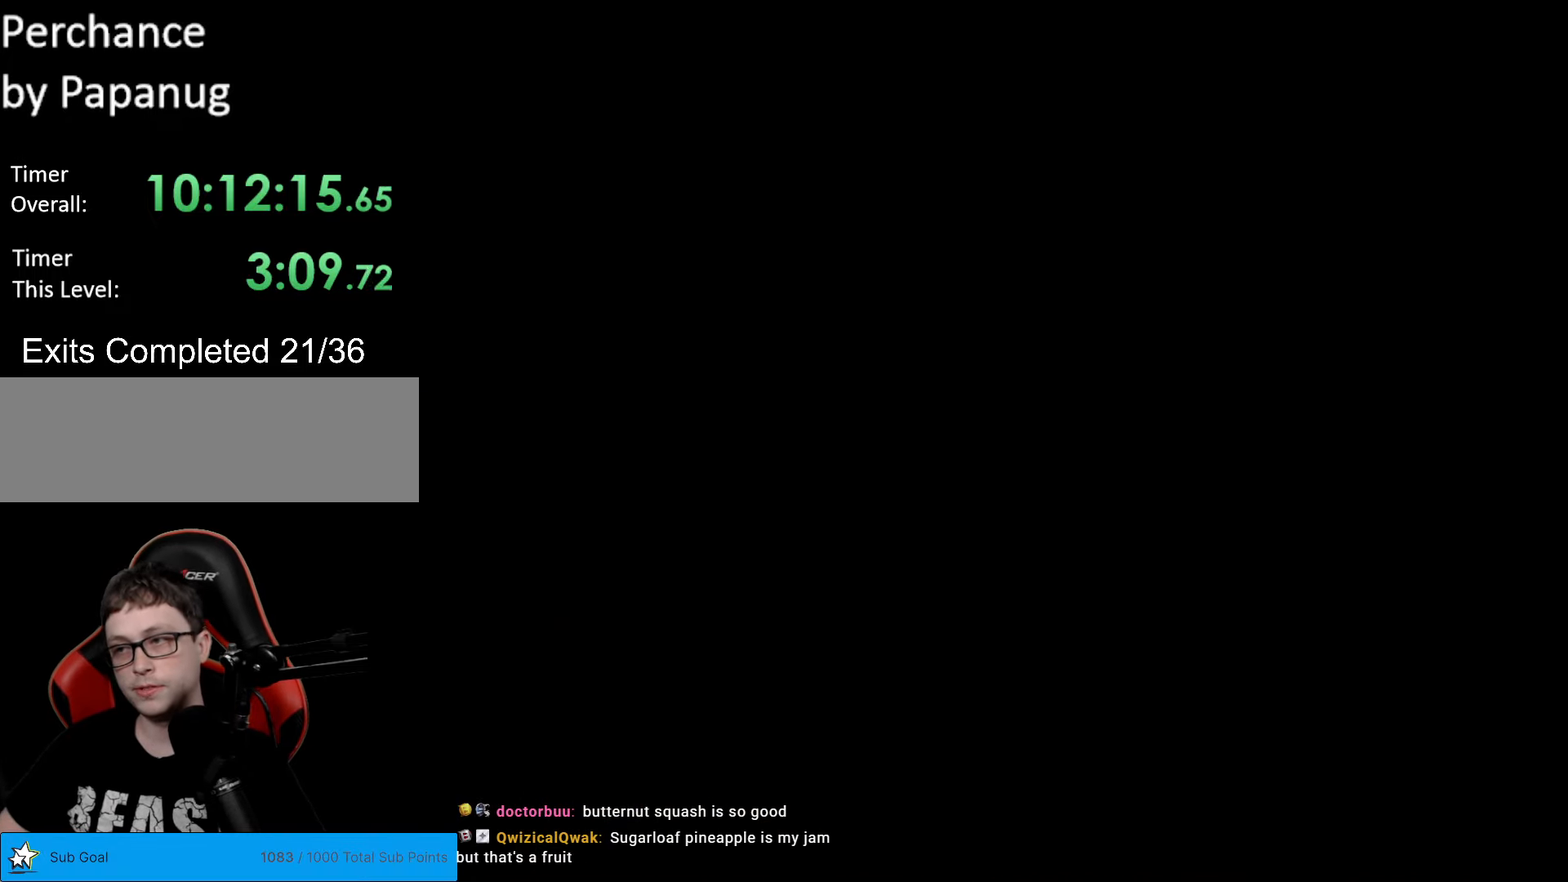
{"buttons": ["B", "Y", "DPAD_RIGHT"], "events": []}
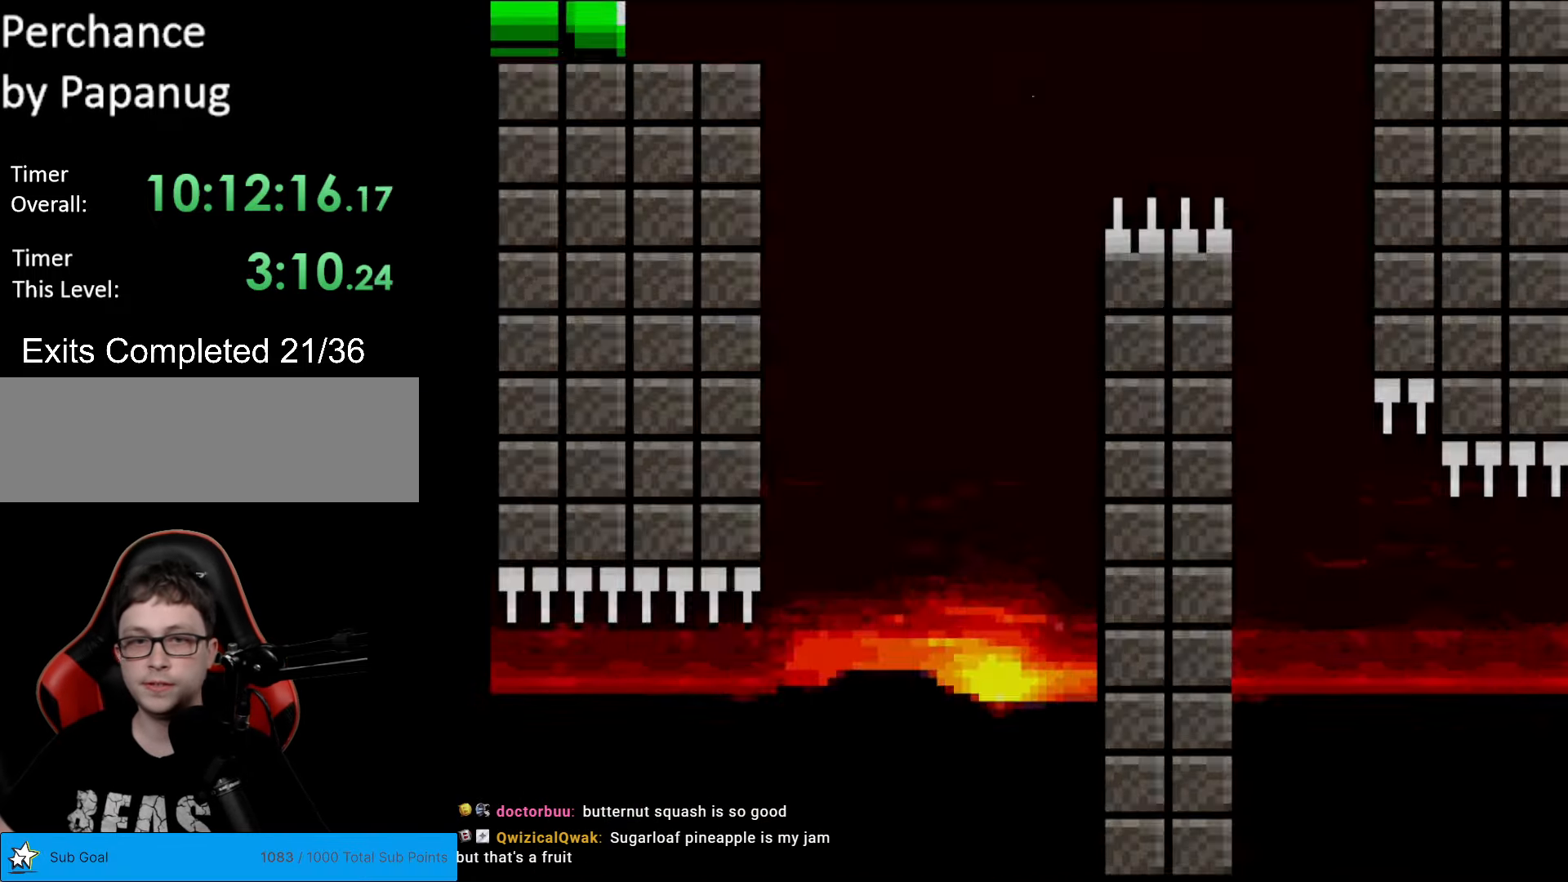
{"buttons": ["Y", "DPAD_RIGHT"], "events": [[245, "B", "up"]]}
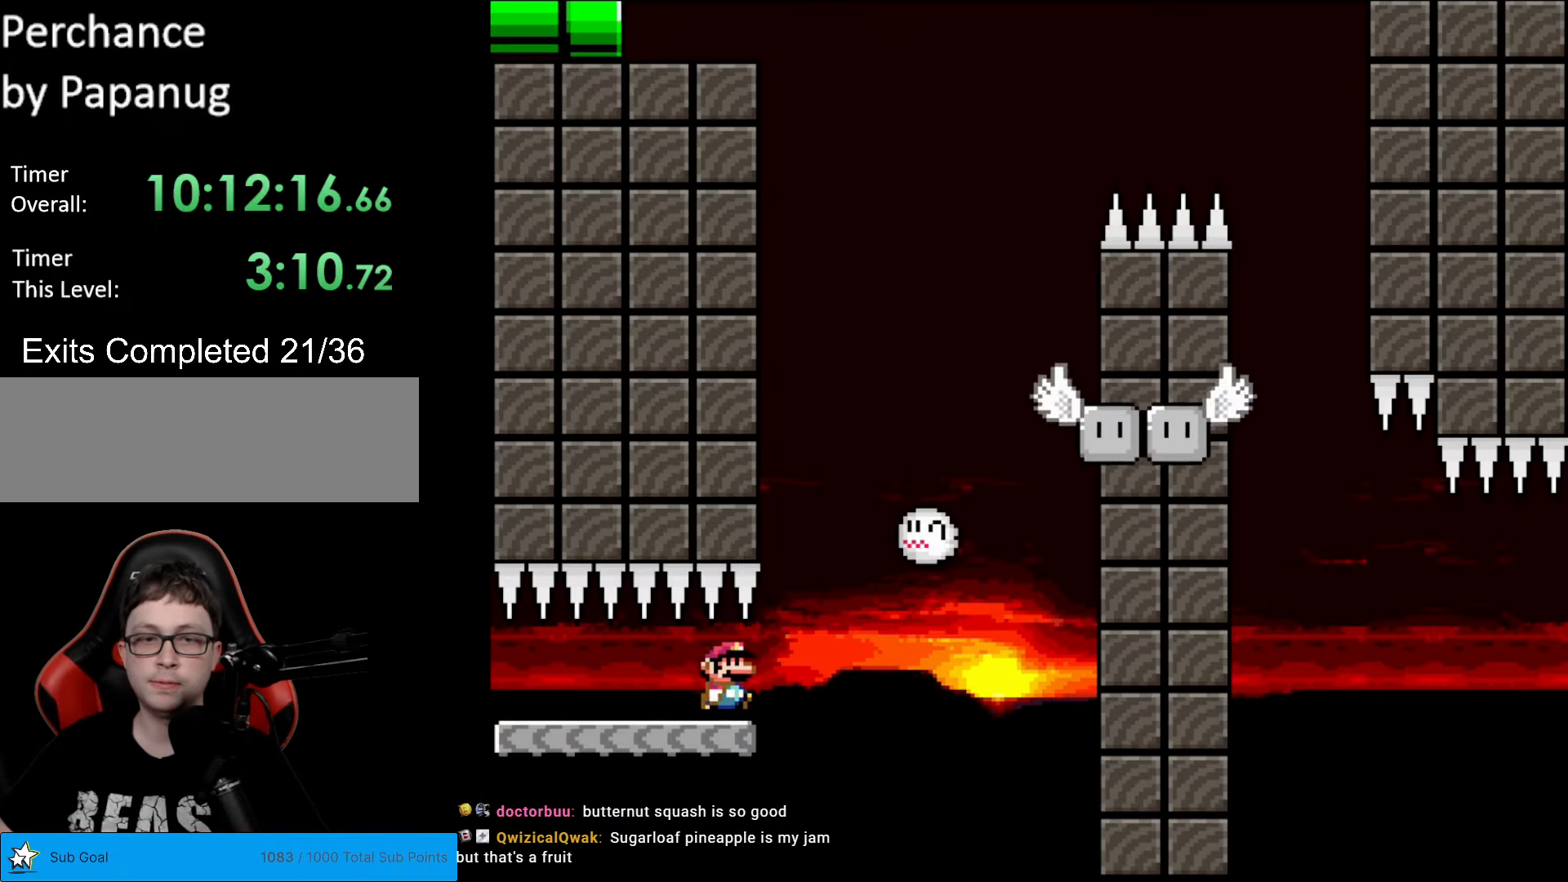
{"buttons": ["B", "Y", "DPAD_RIGHT"], "events": [[122, "B", "down"], [157, "DPAD_RIGHT", "up"], [175, "DPAD_LEFT", "down"], [367, "DPAD_LEFT", "up"], [402, "DPAD_RIGHT", "down"]]}
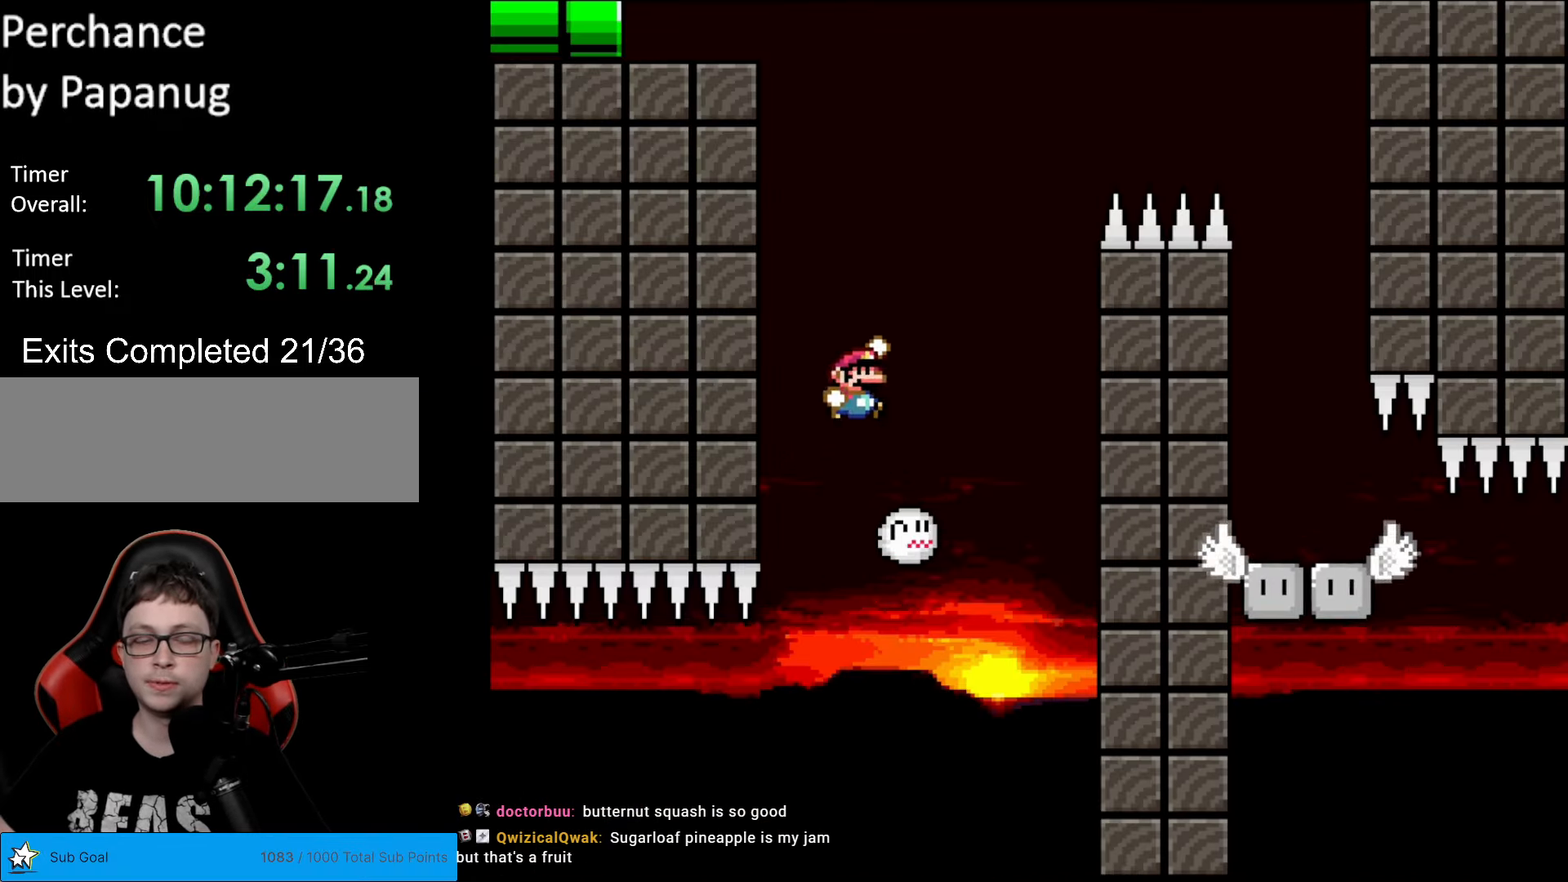
{"buttons": ["B", "Y"], "events": [[140, "DPAD_RIGHT", "up"], [193, "DPAD_LEFT", "down"], [333, "DPAD_LEFT", "up"]]}
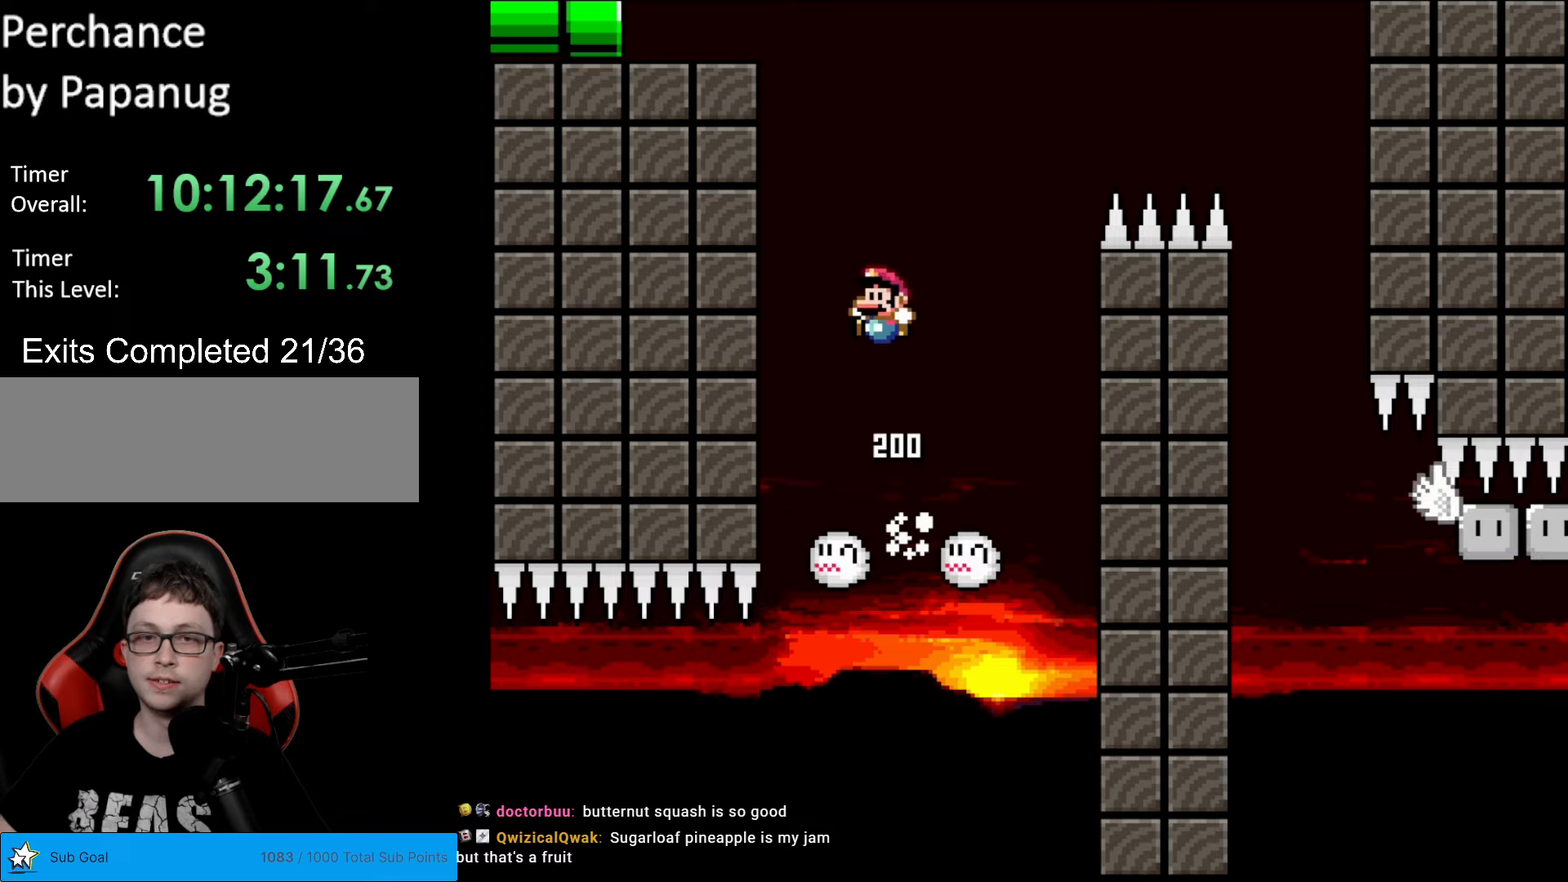
{"buttons": ["B", "Y"], "events": []}
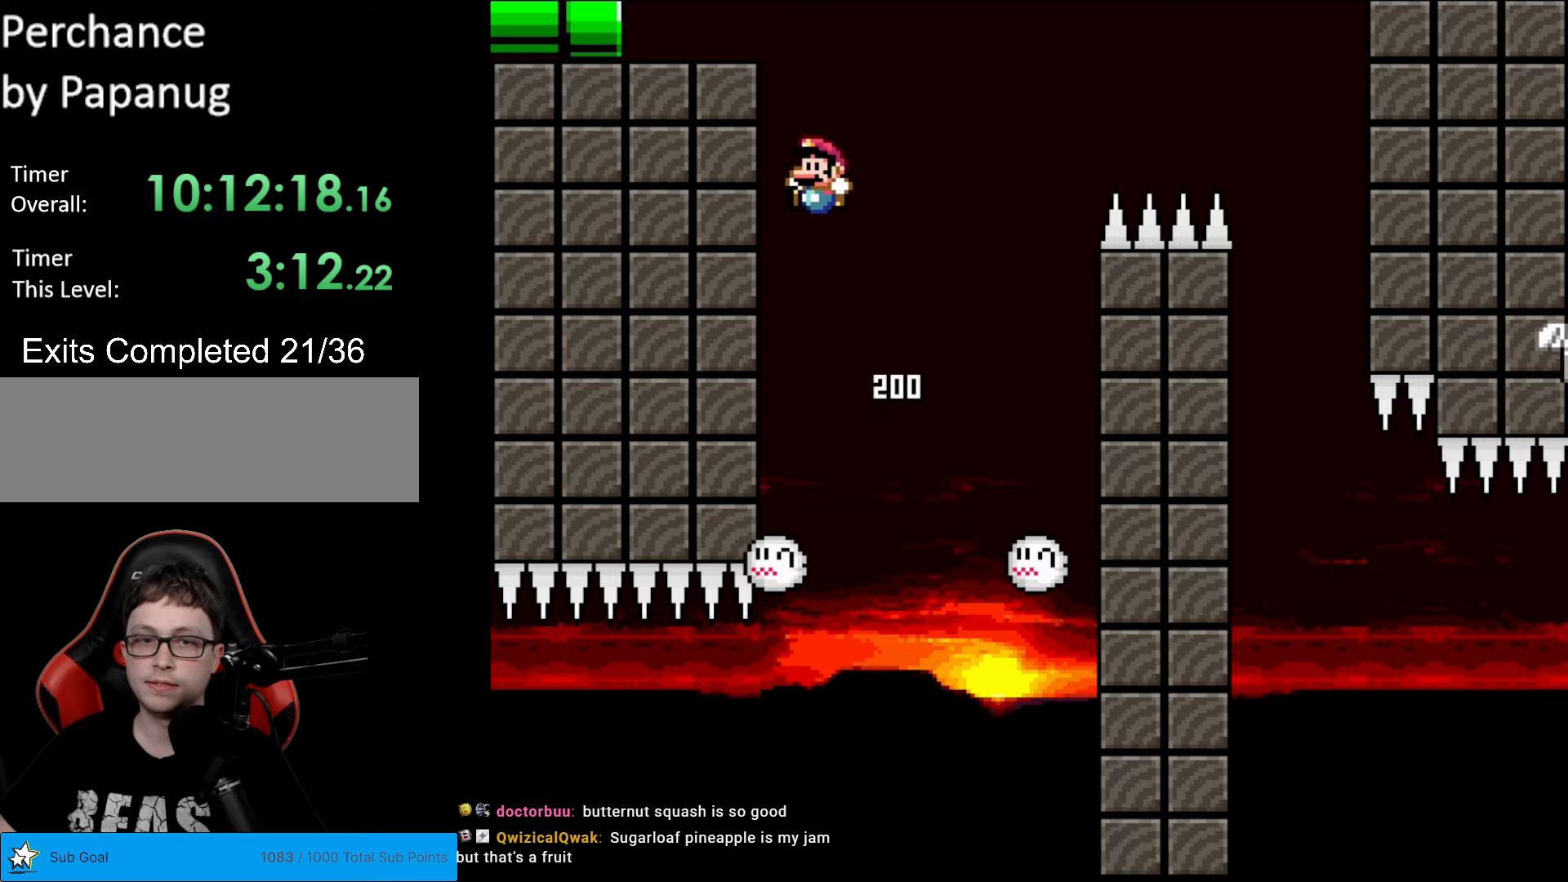
{"buttons": ["B", "Y"], "events": []}
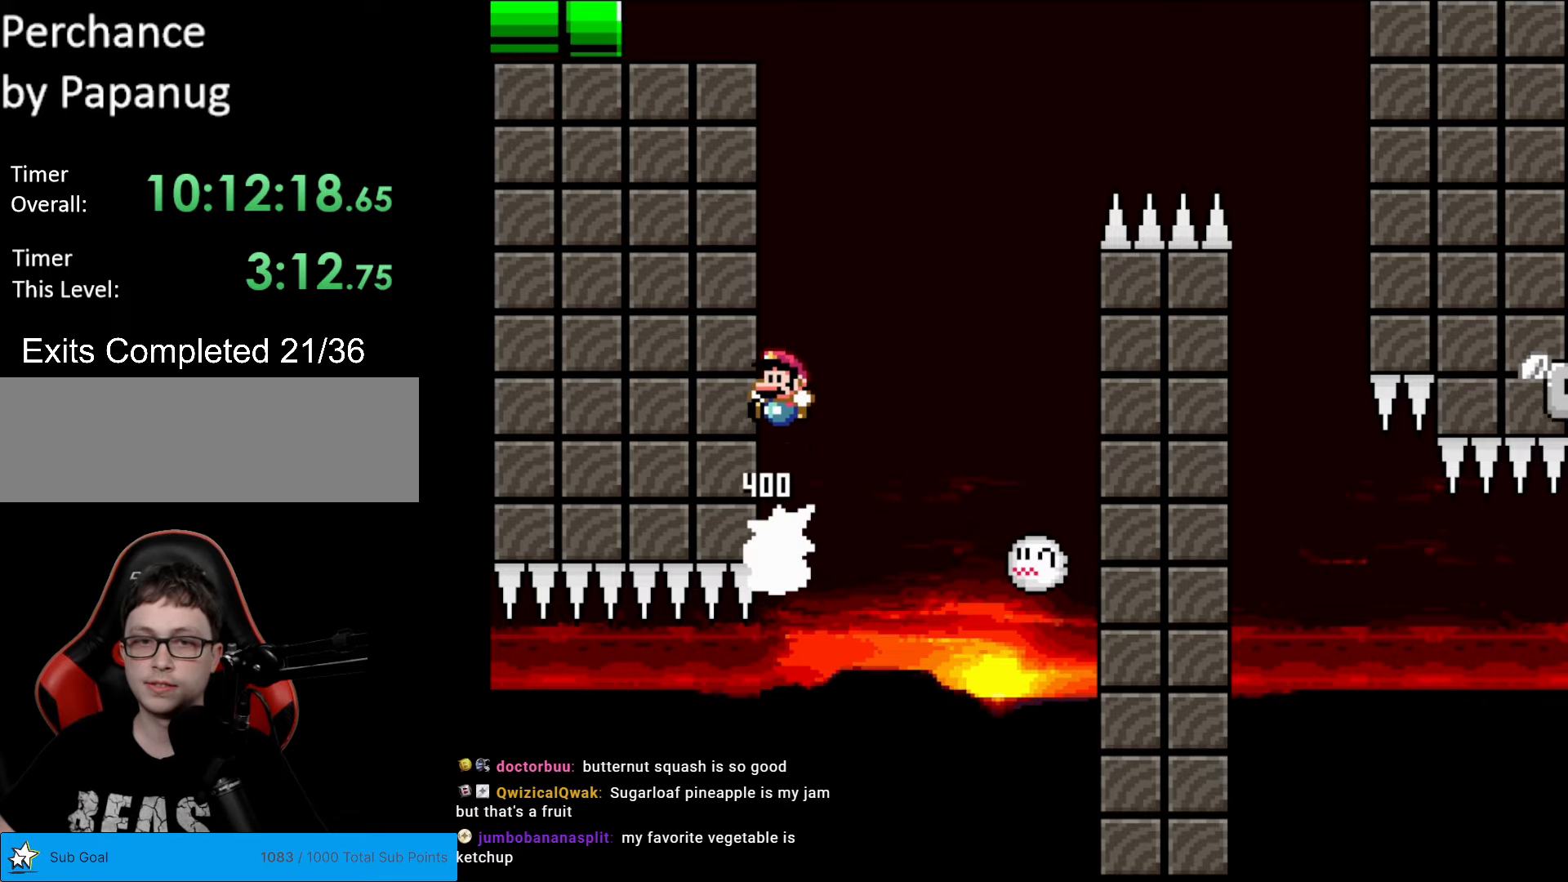
{"buttons": ["B", "Y"], "events": [[52, "DPAD_RIGHT", "down"], [210, "DPAD_RIGHT", "up"]]}
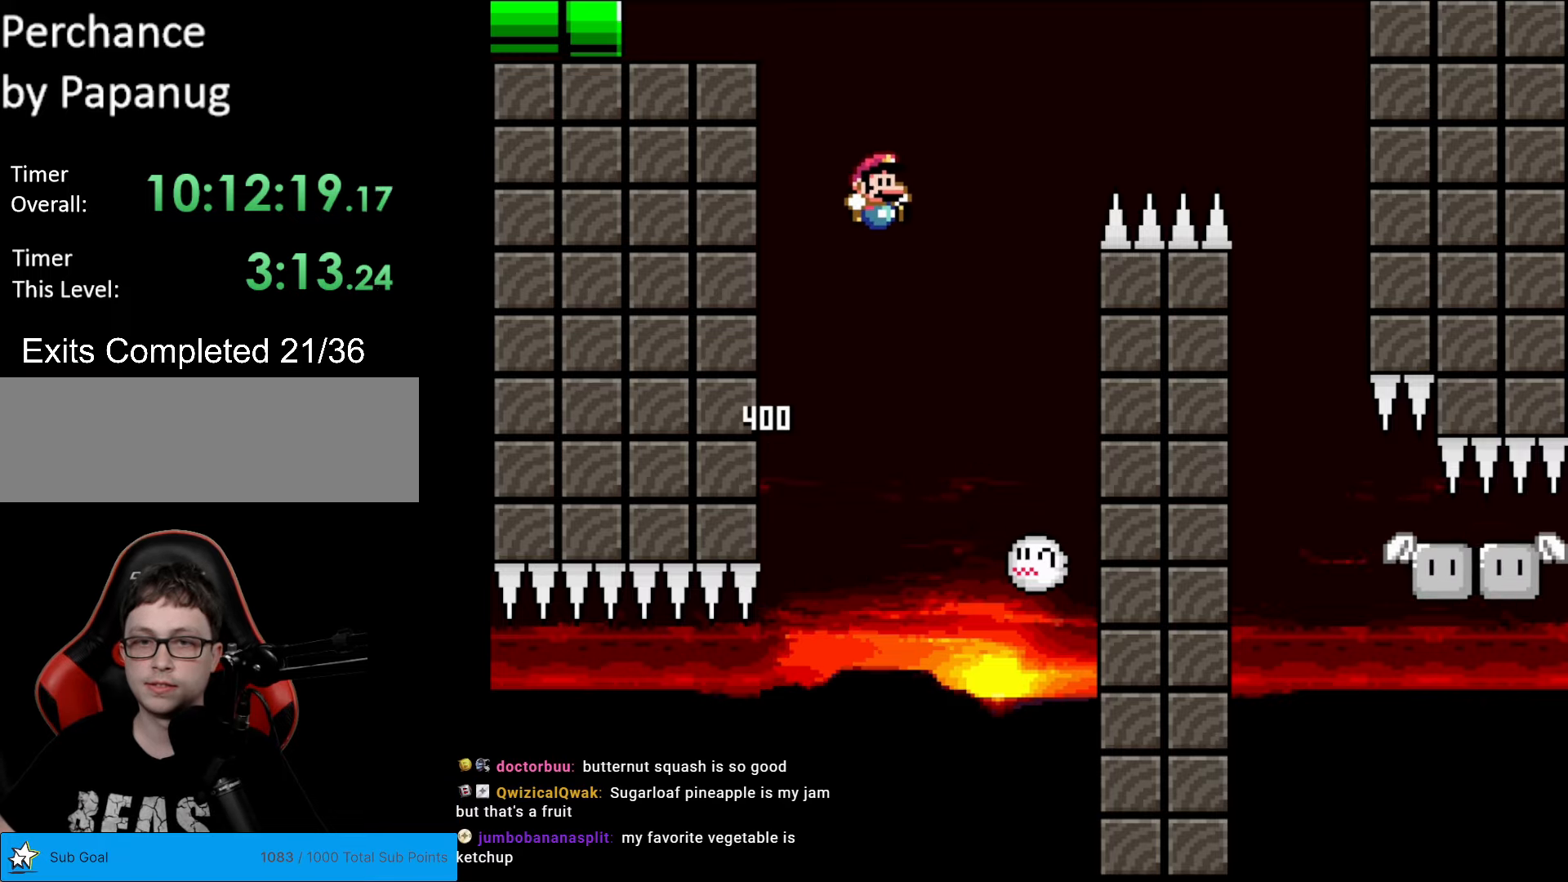
{"buttons": ["B", "Y", "DPAD_LEFT"], "events": [[193, "DPAD_RIGHT", "down"], [333, "DPAD_RIGHT", "up"], [420, "DPAD_LEFT", "down"]]}
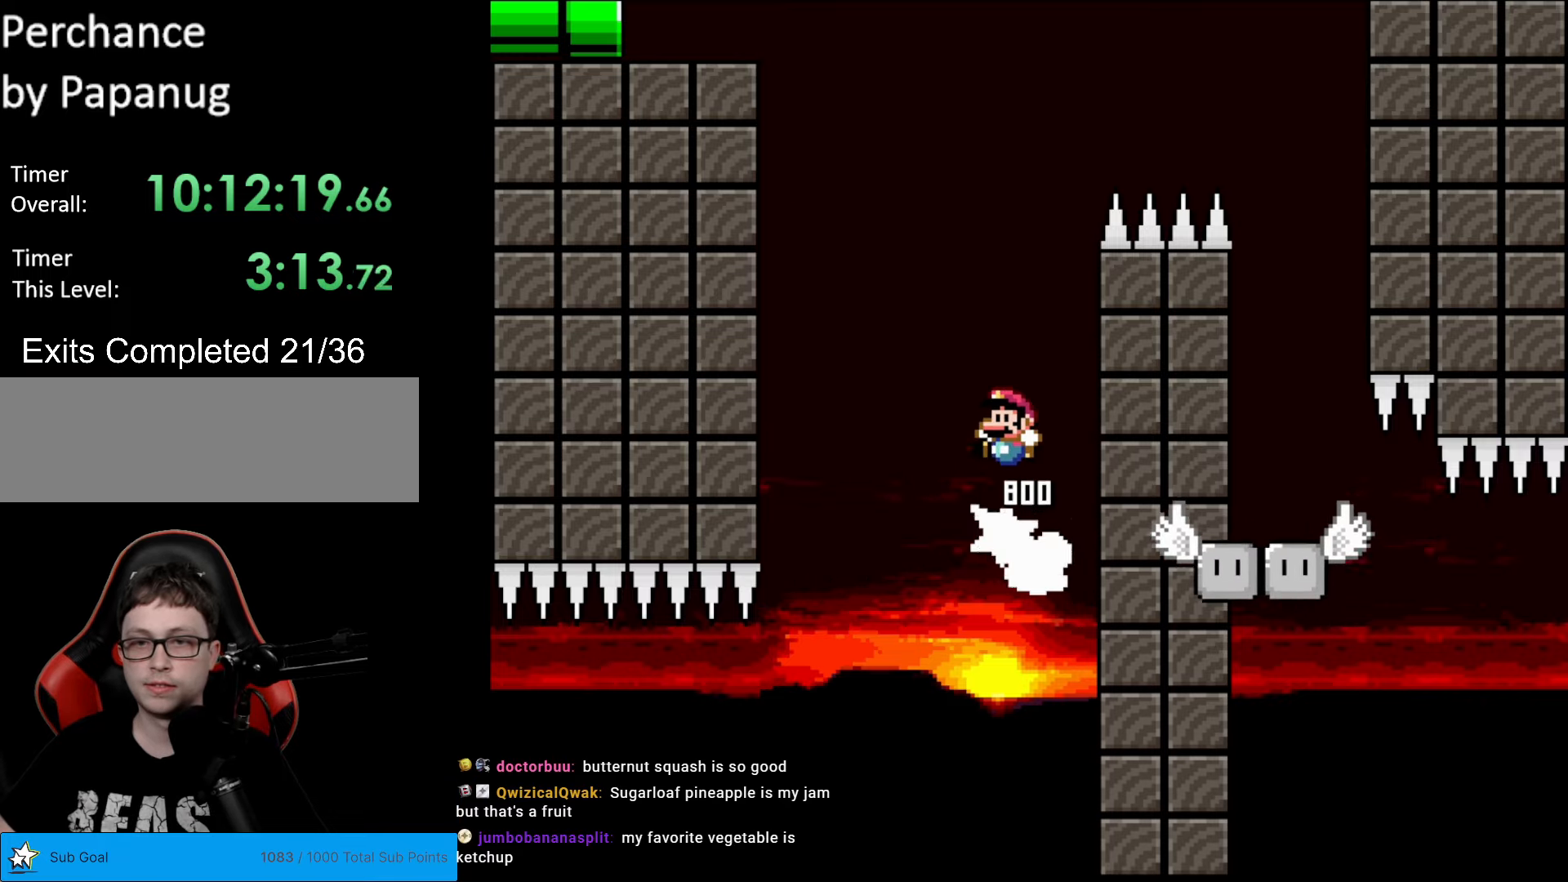
{"buttons": ["B", "Y", "DPAD_RIGHT"], "events": [[52, "DPAD_LEFT", "up"], [350, "DPAD_RIGHT", "down"]]}
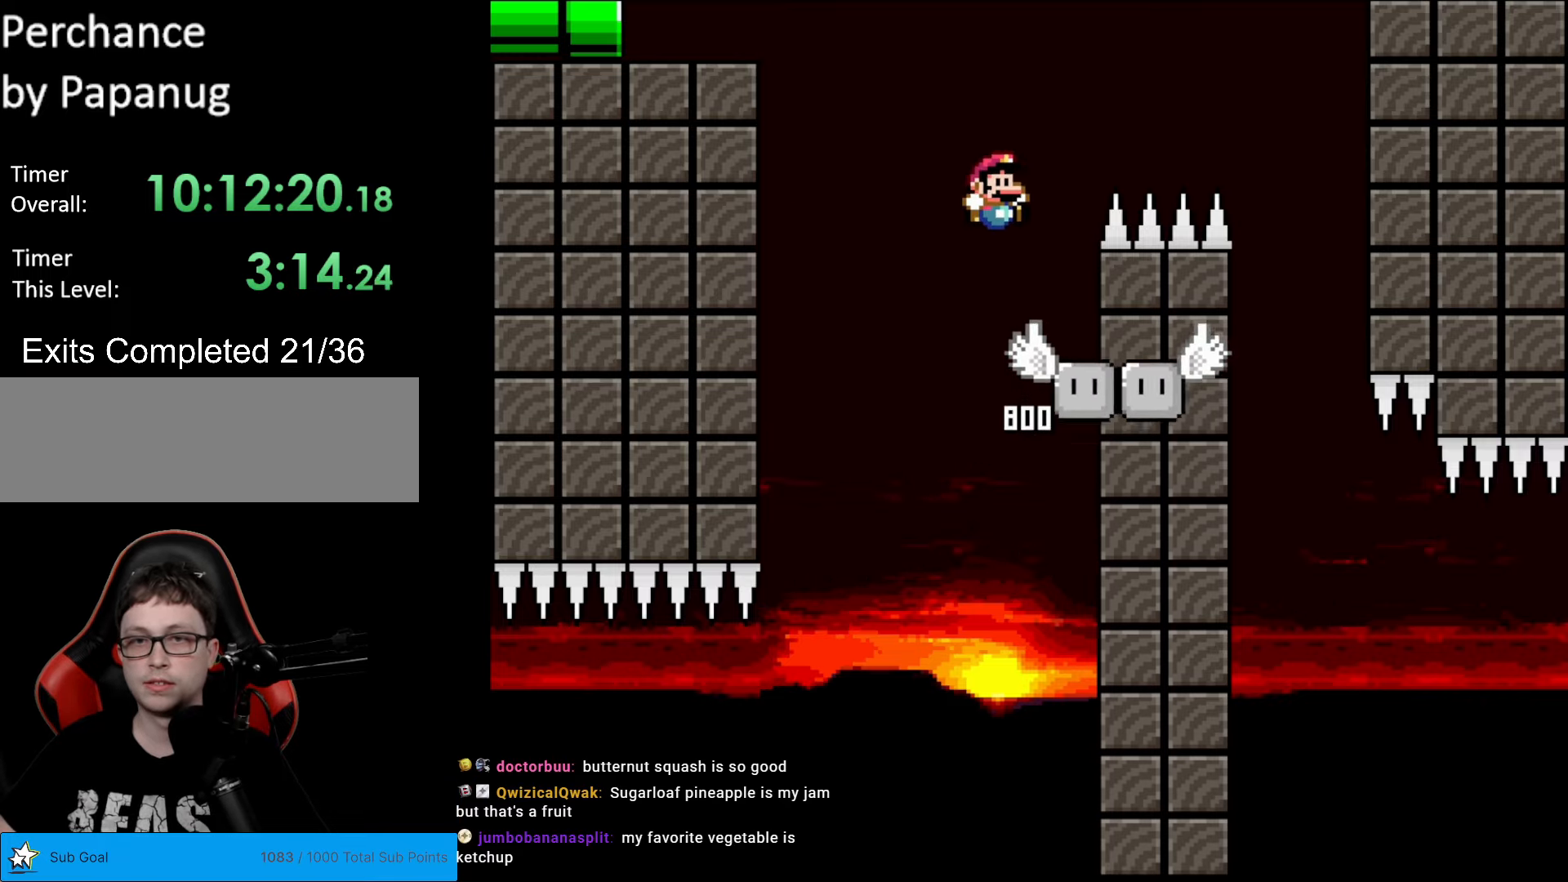
{"buttons": ["B", "Y", "DPAD_RIGHT"], "events": [[105, "DPAD_RIGHT", "up"], [140, "B", "up"], [140, "DPAD_LEFT", "down"], [210, "B", "down"], [245, "DPAD_LEFT", "up"], [245, "DPAD_UP", "down"], [263, "DPAD_RIGHT", "down"], [263, "DPAD_UP", "up"]]}